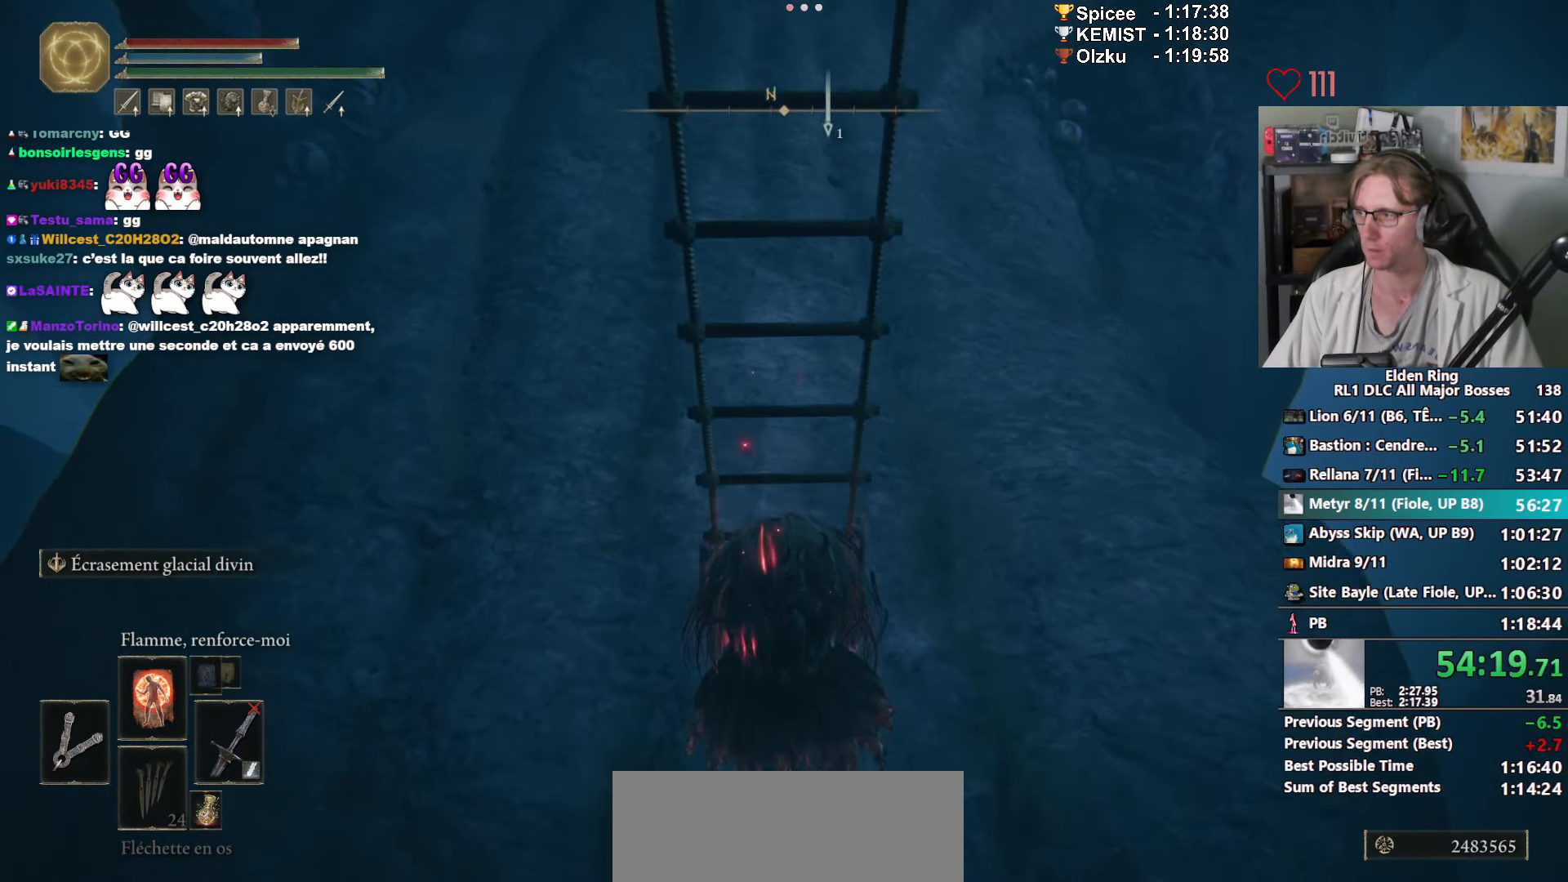
Gameplay with keyboard and mouse; each line is a JSON object with the keys and mouse buttons held at the frame after it. "events" lists presses ("down") and releases ("up") of "0", "1", "2", "3", "4", "a", "ctrl_l", "ctrl_r", "d", "down", "e", "f", "g", "left", "q", "r", "return", "right", "s", "shift_l", "shift_r", "space", "tab", "up", "z", "mouse_left", "mouse_wheel", "mouse_right", "mouse_mb4" and "mouse_mb5" between this image and that frame as [ms after this image, input, new state], when the widget could be followed in between. "mouse_left", "mouse_wheel", "mouse_right", "mouse_mb4", "mouse_mb5" = the "left", "wheel", "right", "mb4", "mb5" buttons of the "mouse" list. No other keys are recorded. "wheel" means that the mouse wheel is clicked or scrolled. Not read: mouse_move.
{"keys": ["d", "s", "space"], "mouse": [], "events": [[500, "d", "down"]]}
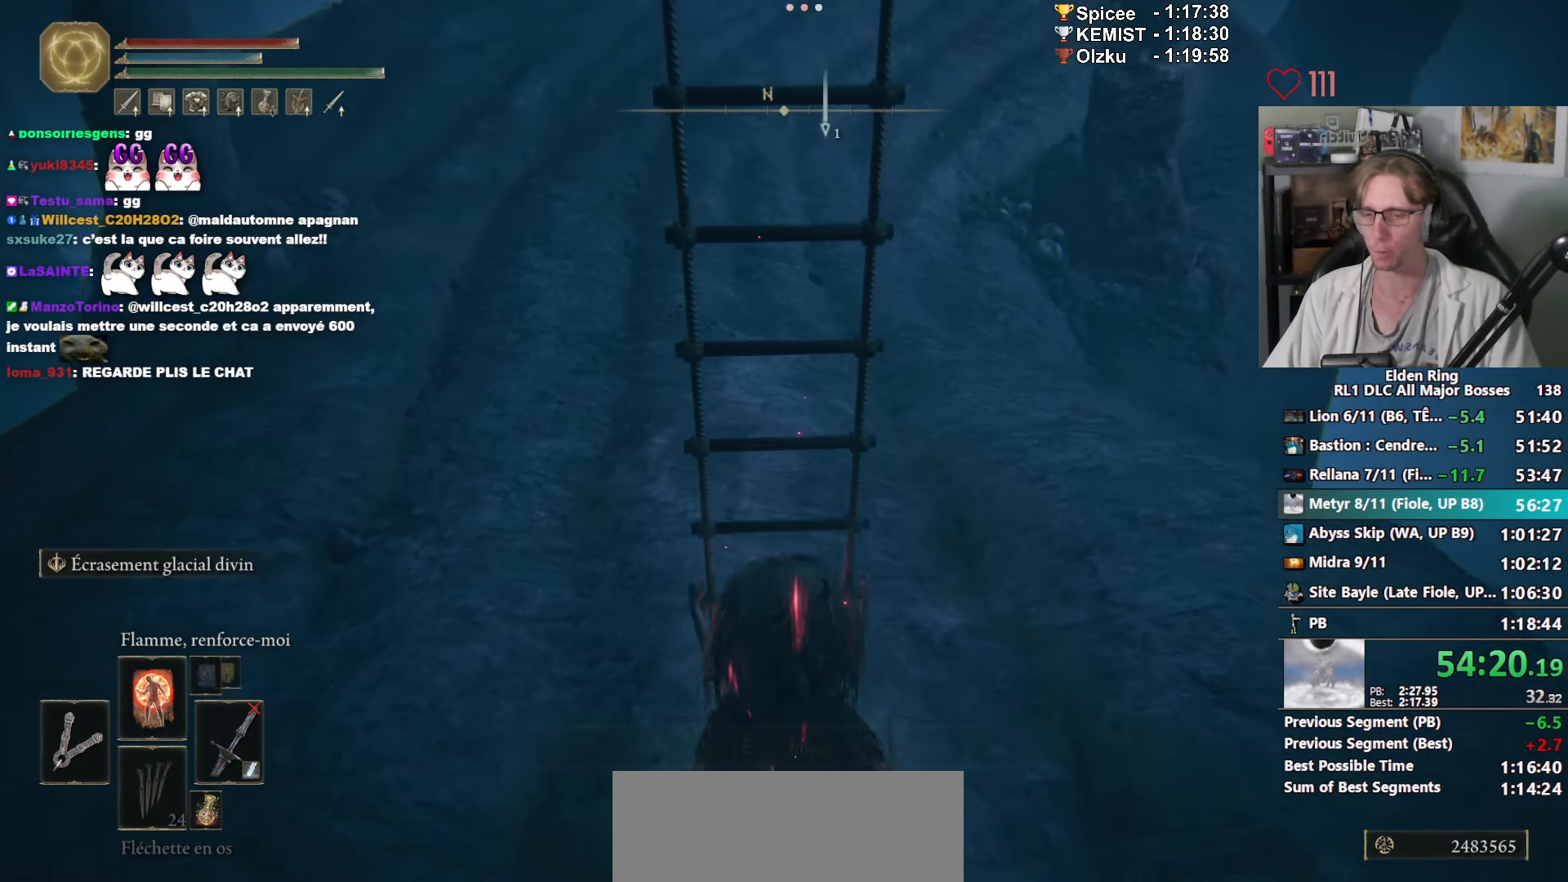
{"keys": ["d", "space"], "mouse": [], "events": [[83, "s", "up"]]}
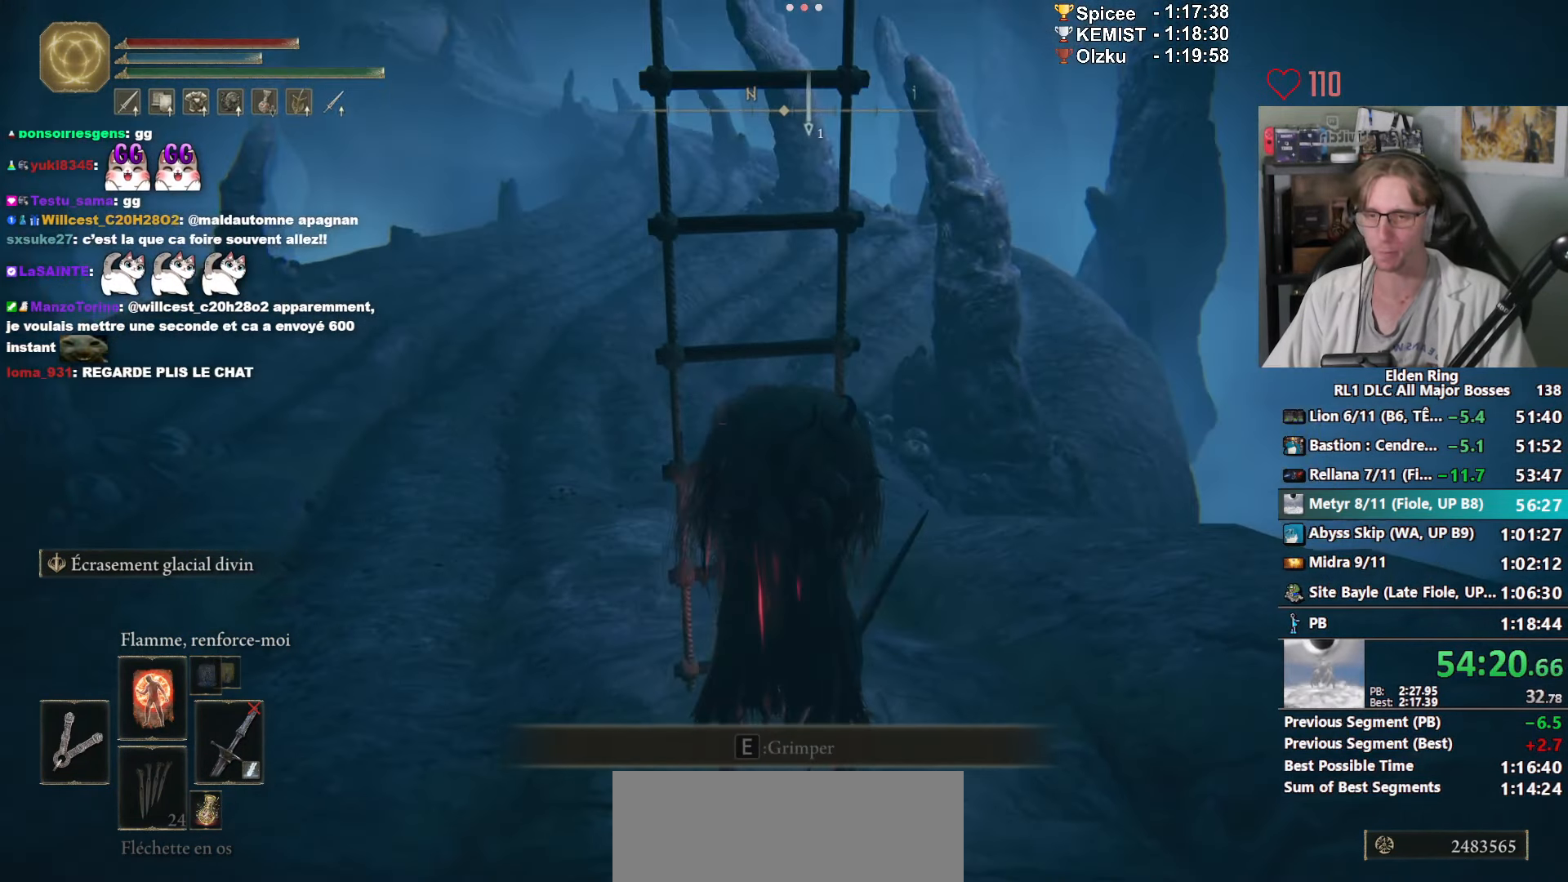
{"keys": ["space", "z"], "mouse": [], "events": [[100, "z", "down"], [466, "d", "up"]]}
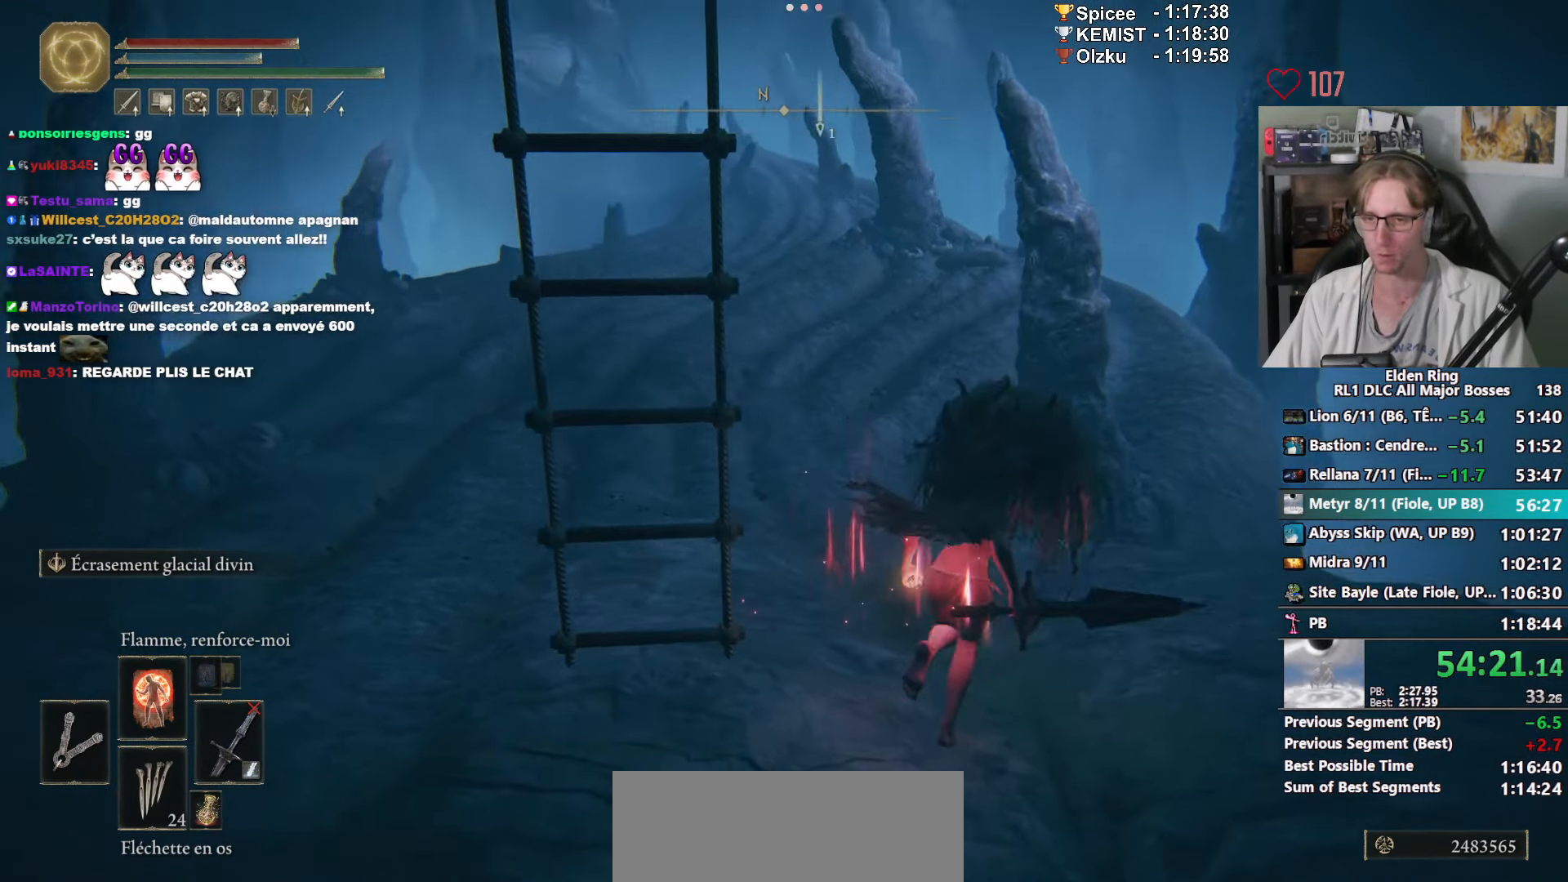
{"keys": ["space", "z"], "mouse": [], "events": []}
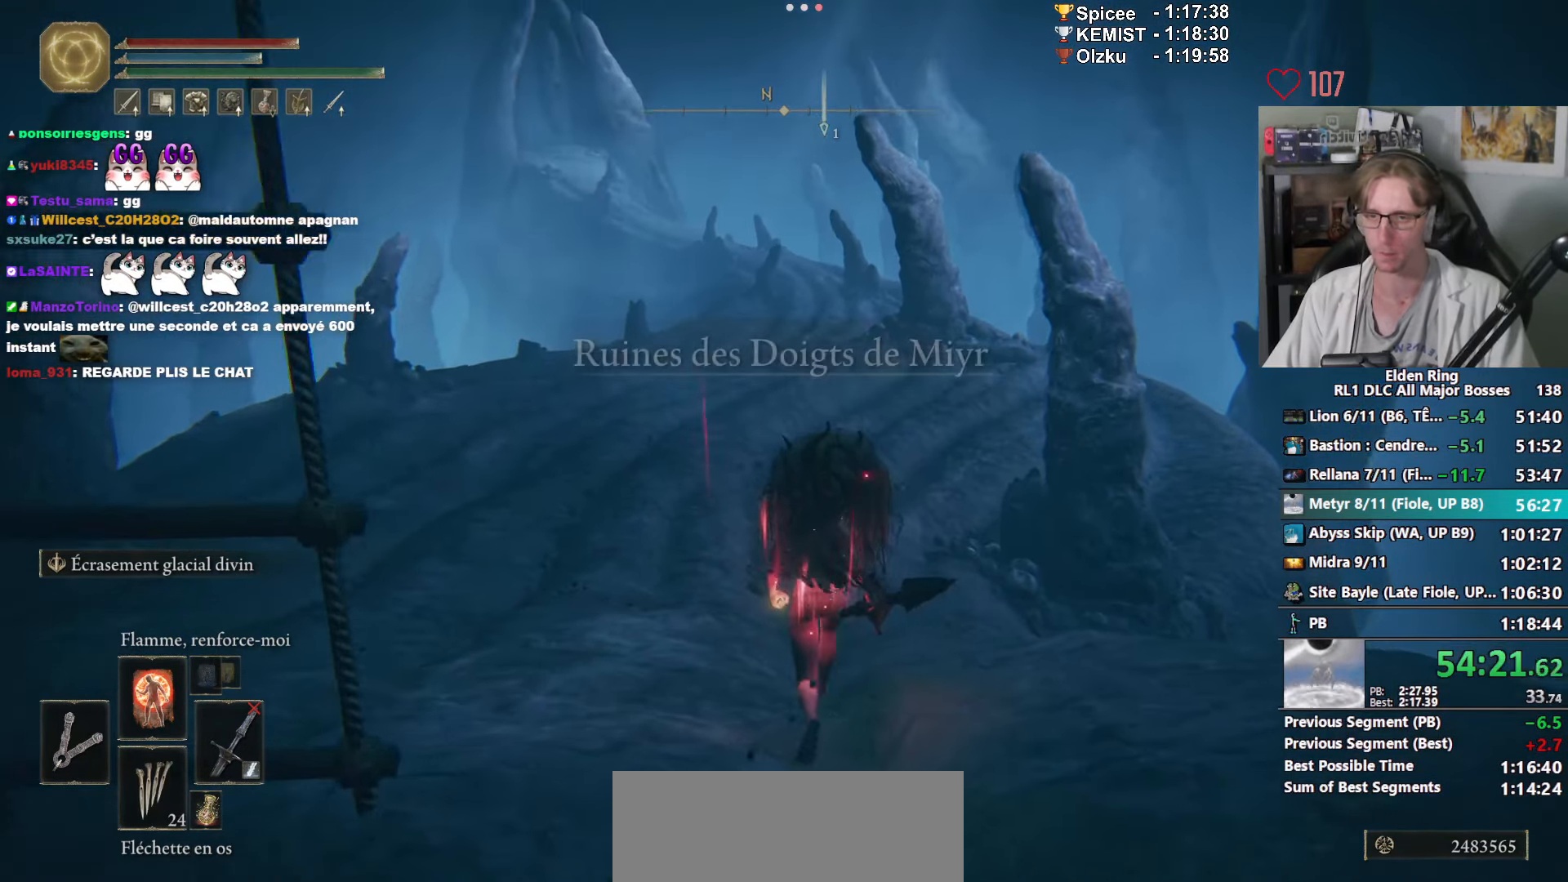
{"keys": ["space", "z"], "mouse": [], "events": [[216, "e", "down"], [366, "e", "up"]]}
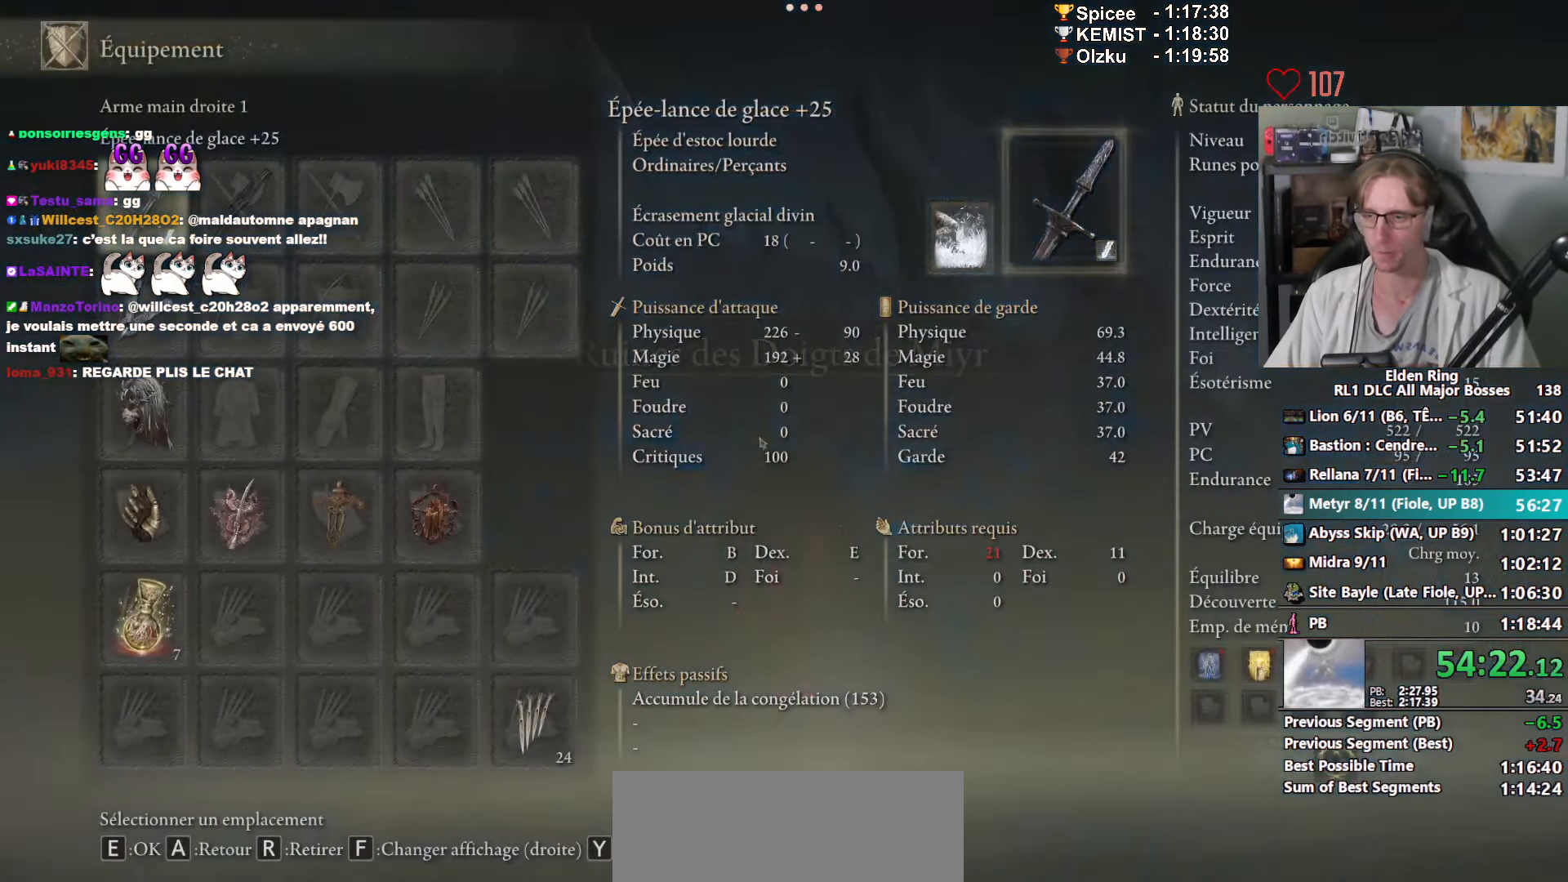
{"keys": ["space", "z"], "mouse": [], "events": []}
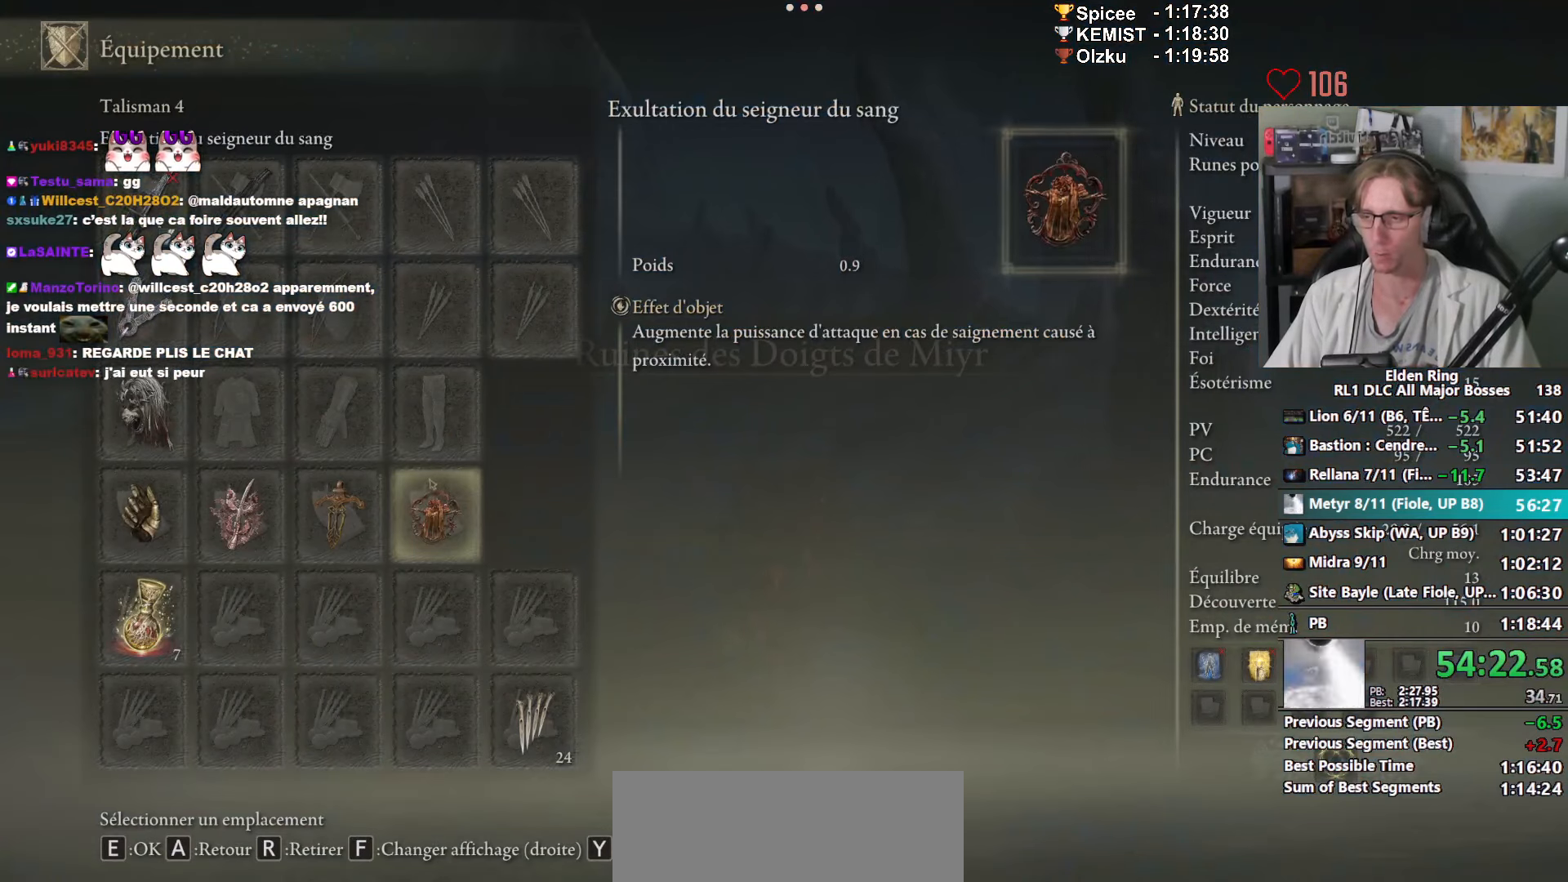
{"keys": ["space", "z"], "mouse": [], "events": []}
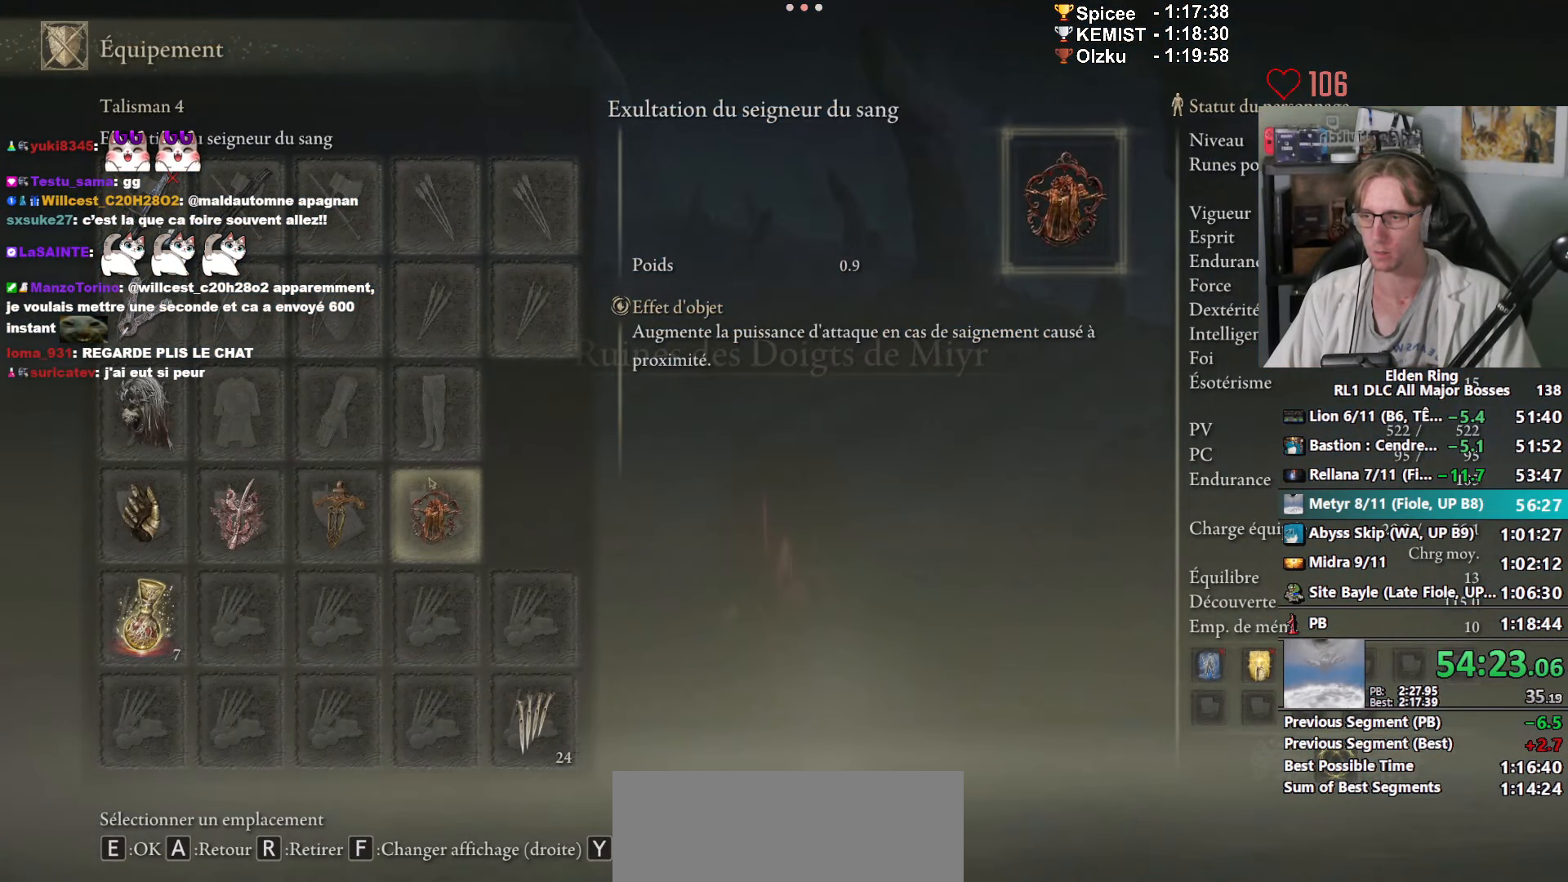
{"keys": ["space", "z"], "mouse": [], "events": []}
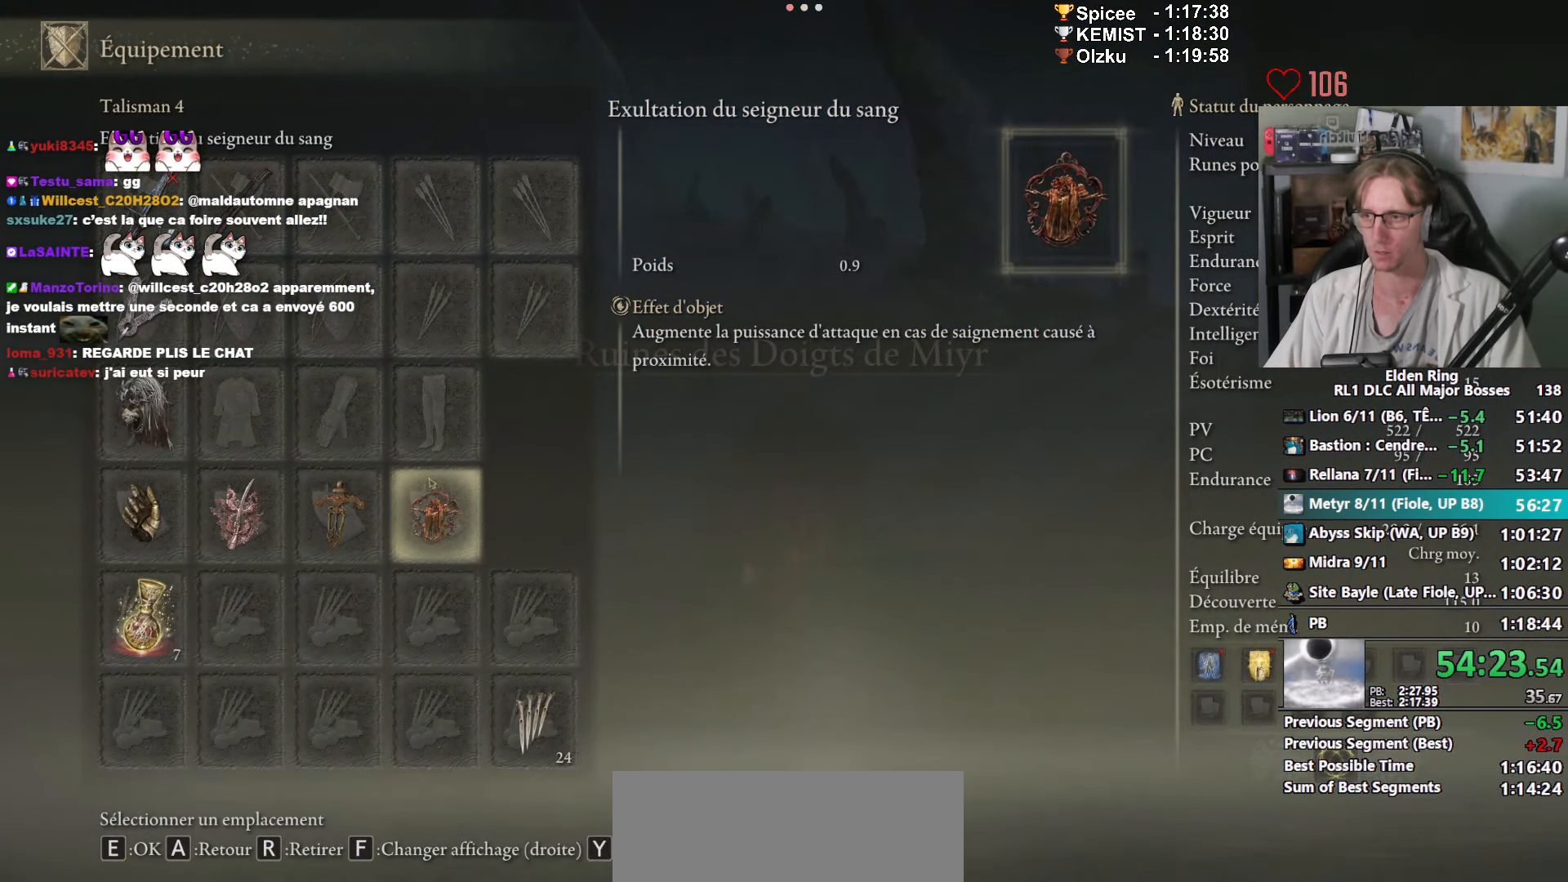
{"keys": ["space", "z"], "mouse": [], "events": []}
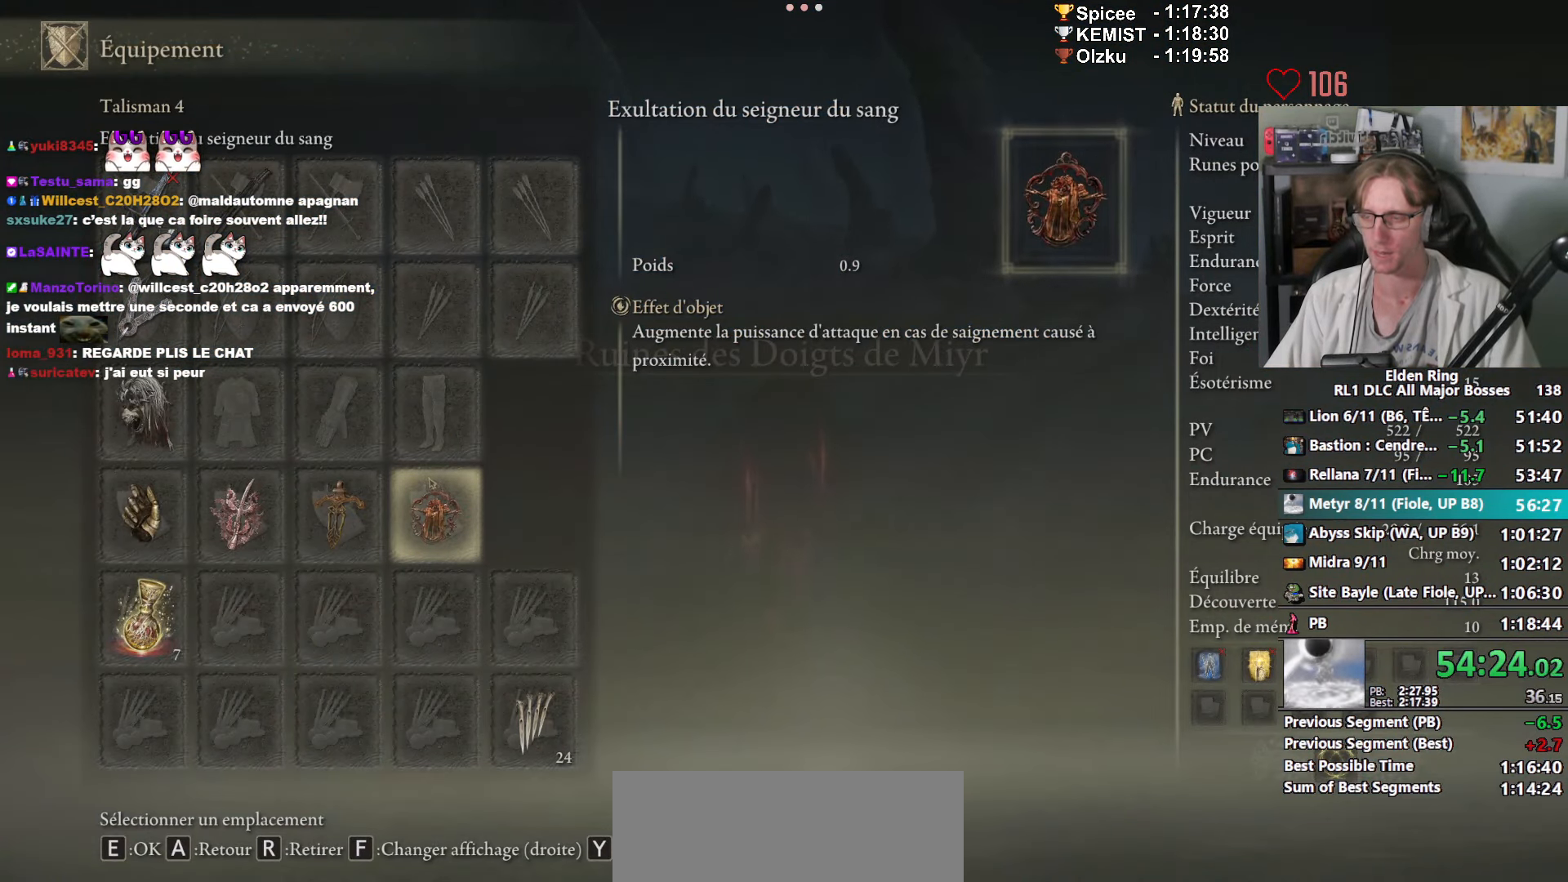
{"keys": ["e", "space", "z"], "mouse": ["left"], "events": [[350, "e", "down"], [483, "mouse_left", "down"]]}
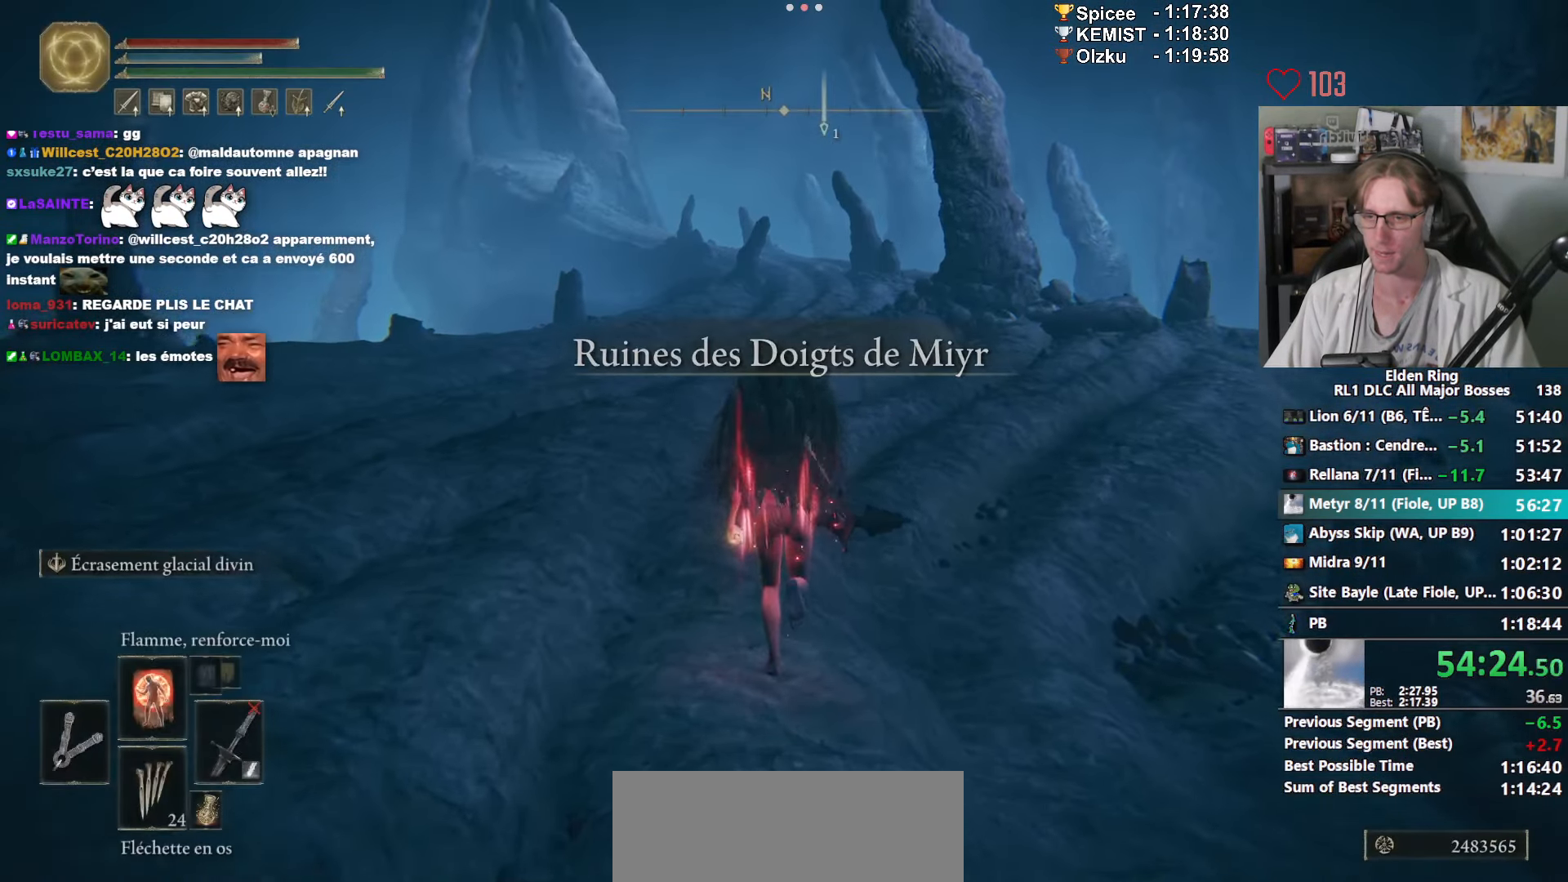
{"keys": ["space", "z"], "mouse": [], "events": [[133, "mouse_left", "up"], [283, "e", "up"]]}
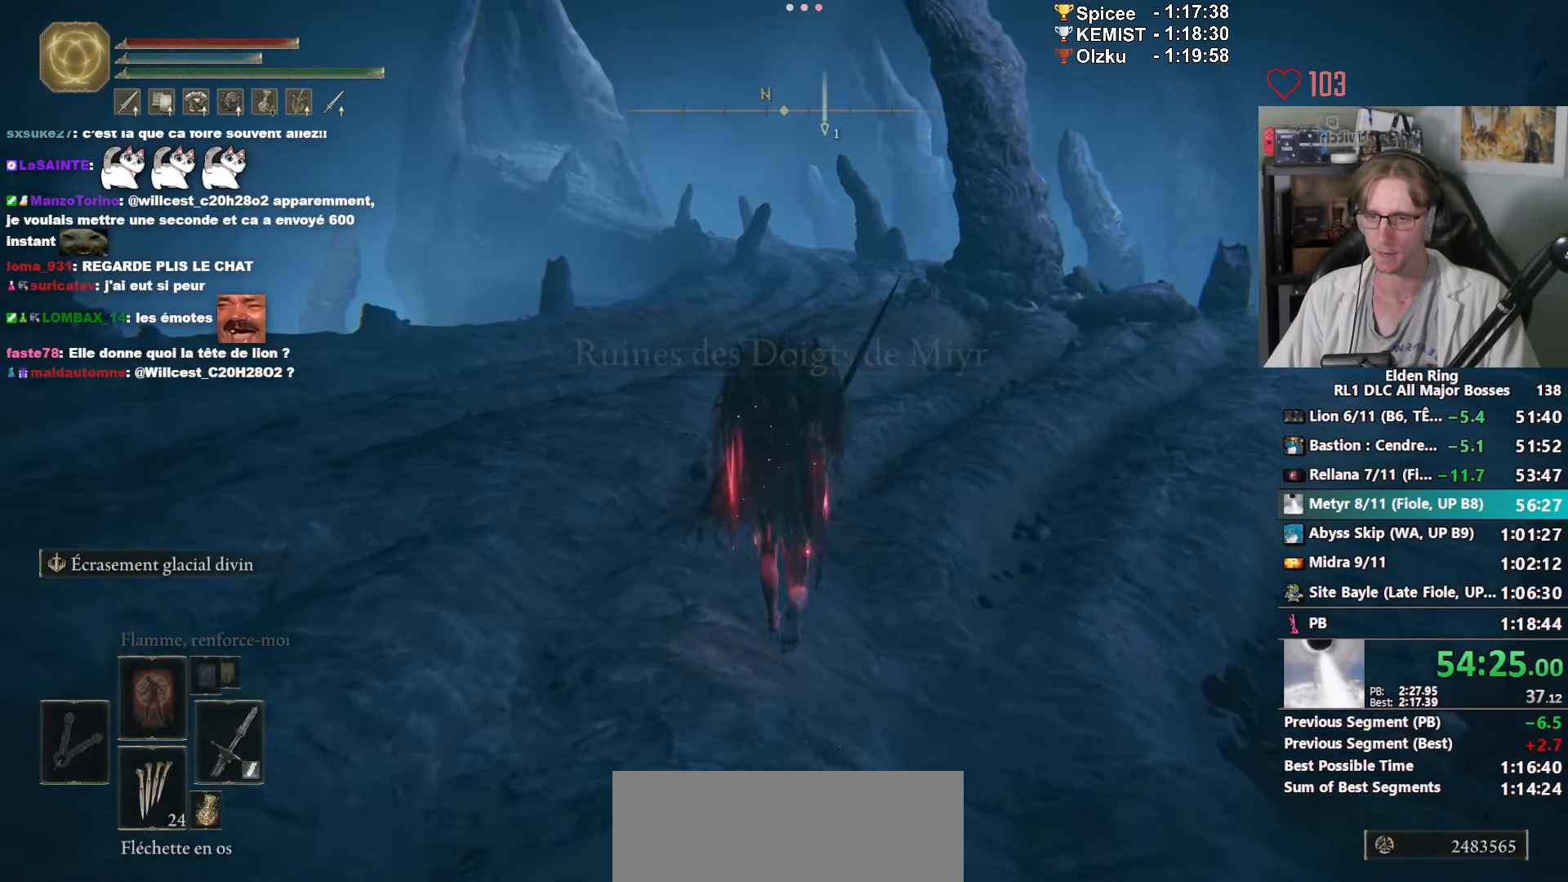
{"keys": ["space", "z"], "mouse": ["right"], "events": [[333, "mouse_right", "down"]]}
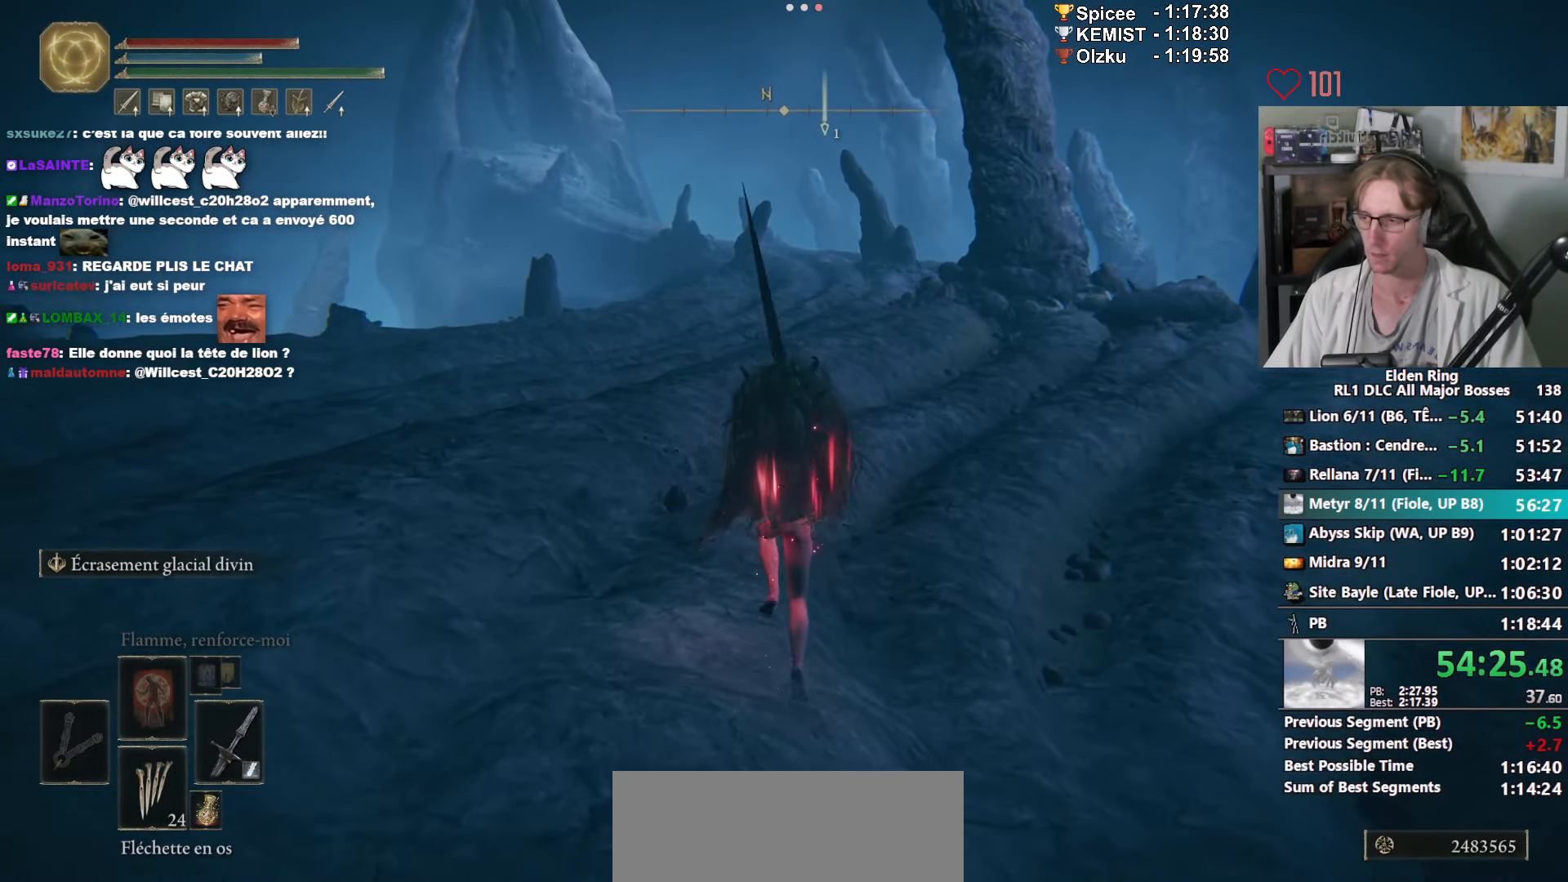
{"keys": ["space", "z"], "mouse": ["right"], "events": []}
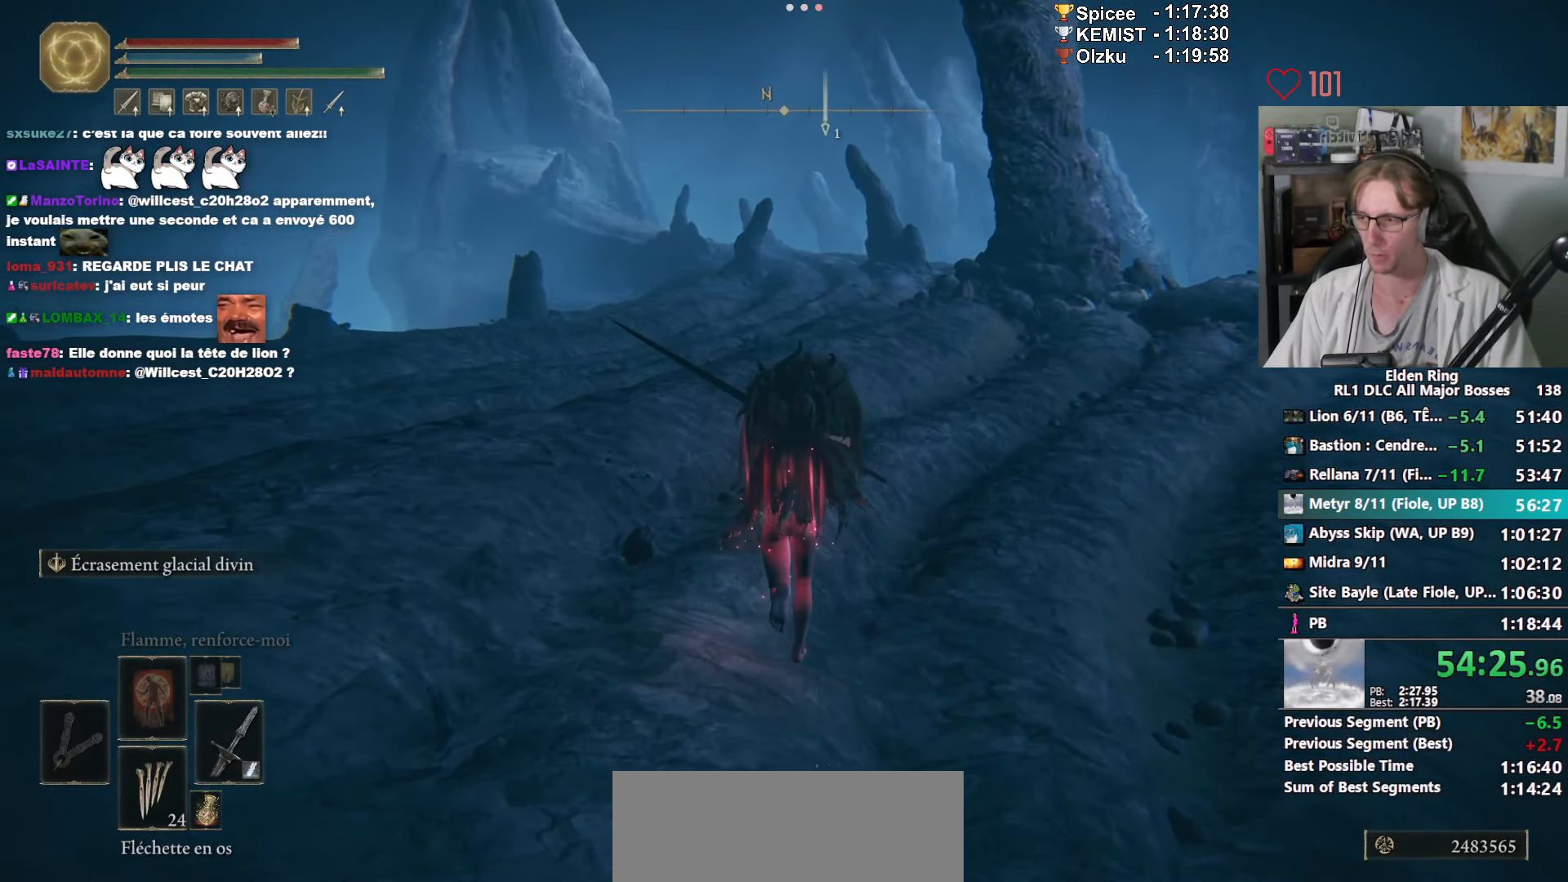
{"keys": ["space", "z"], "mouse": ["right"], "events": []}
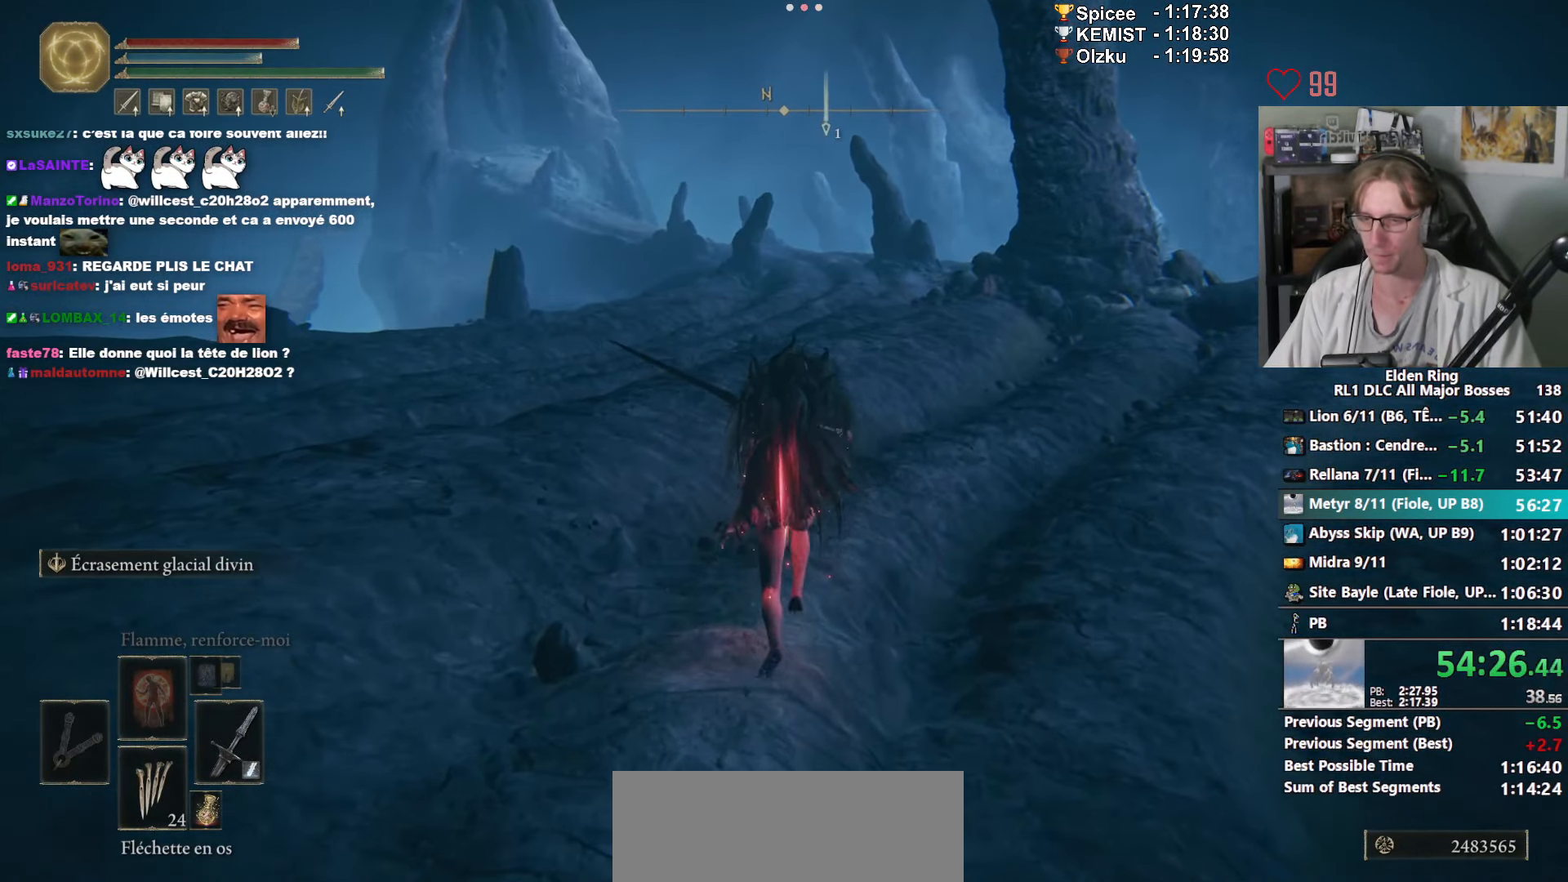
{"keys": ["ctrl_l", "space", "z"], "mouse": ["right"], "events": [[467, "ctrl_l", "down"]]}
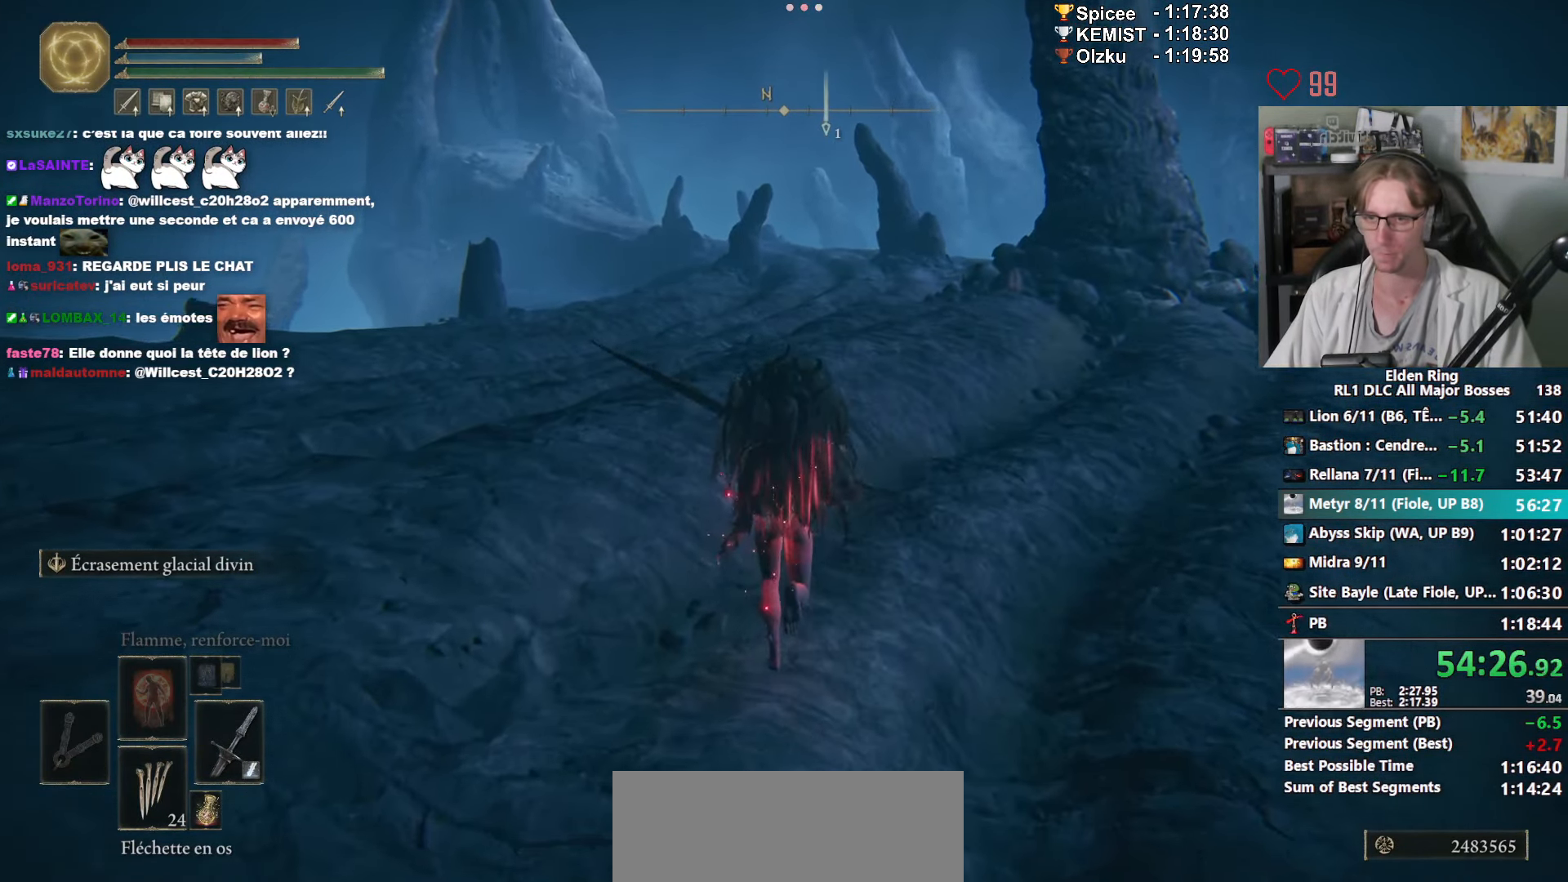
{"keys": ["space", "z"], "mouse": ["right"], "events": [[150, "ctrl_l", "up"]]}
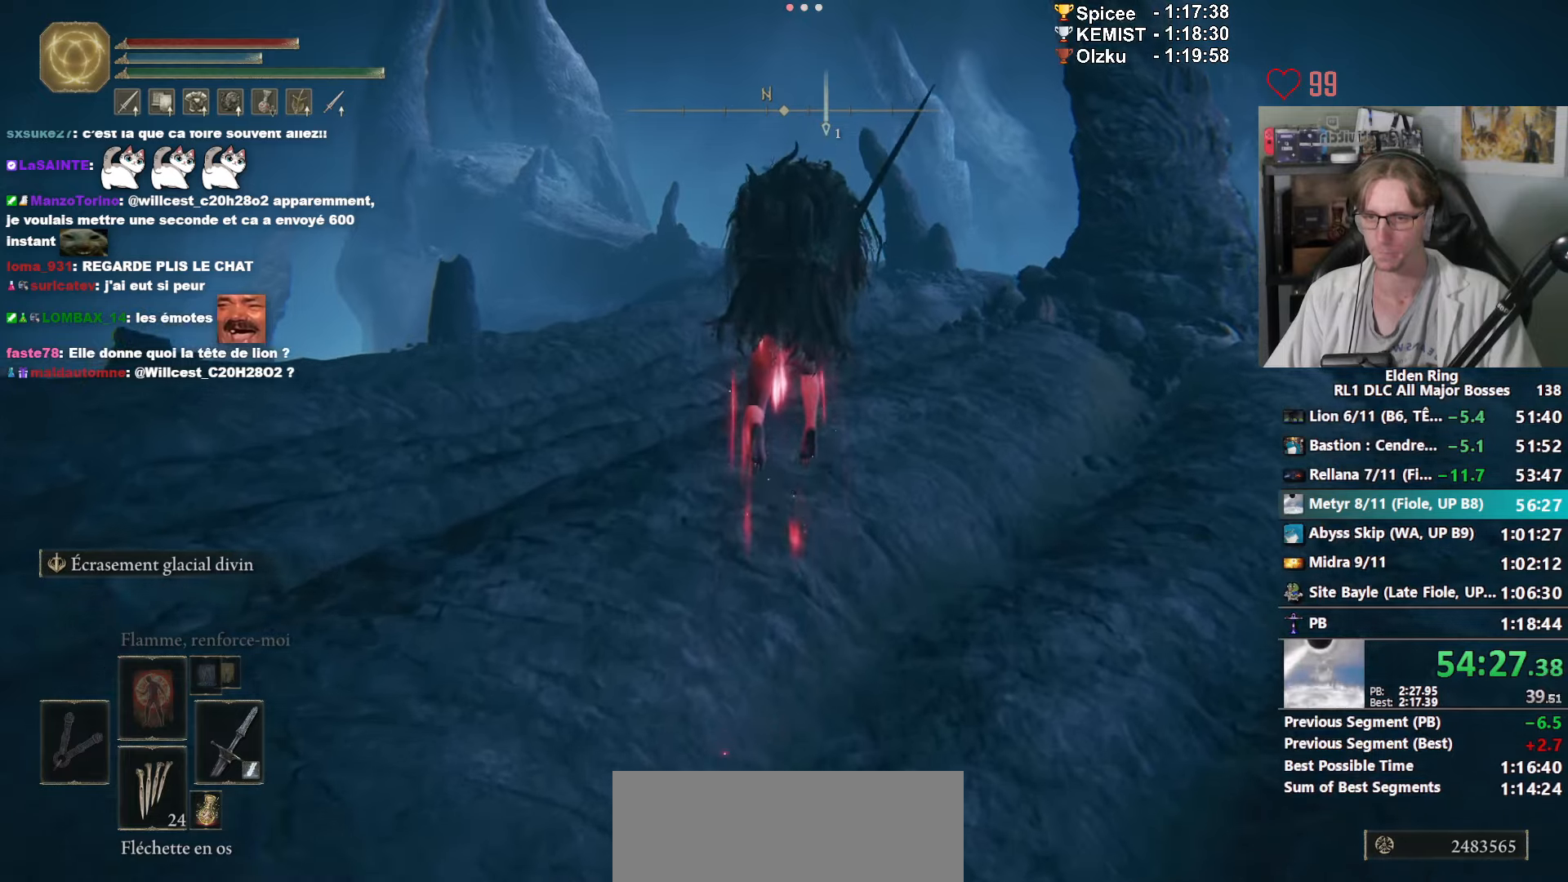
{"keys": ["ctrl_l", "space", "z"], "mouse": ["right"], "events": [[500, "ctrl_l", "down"]]}
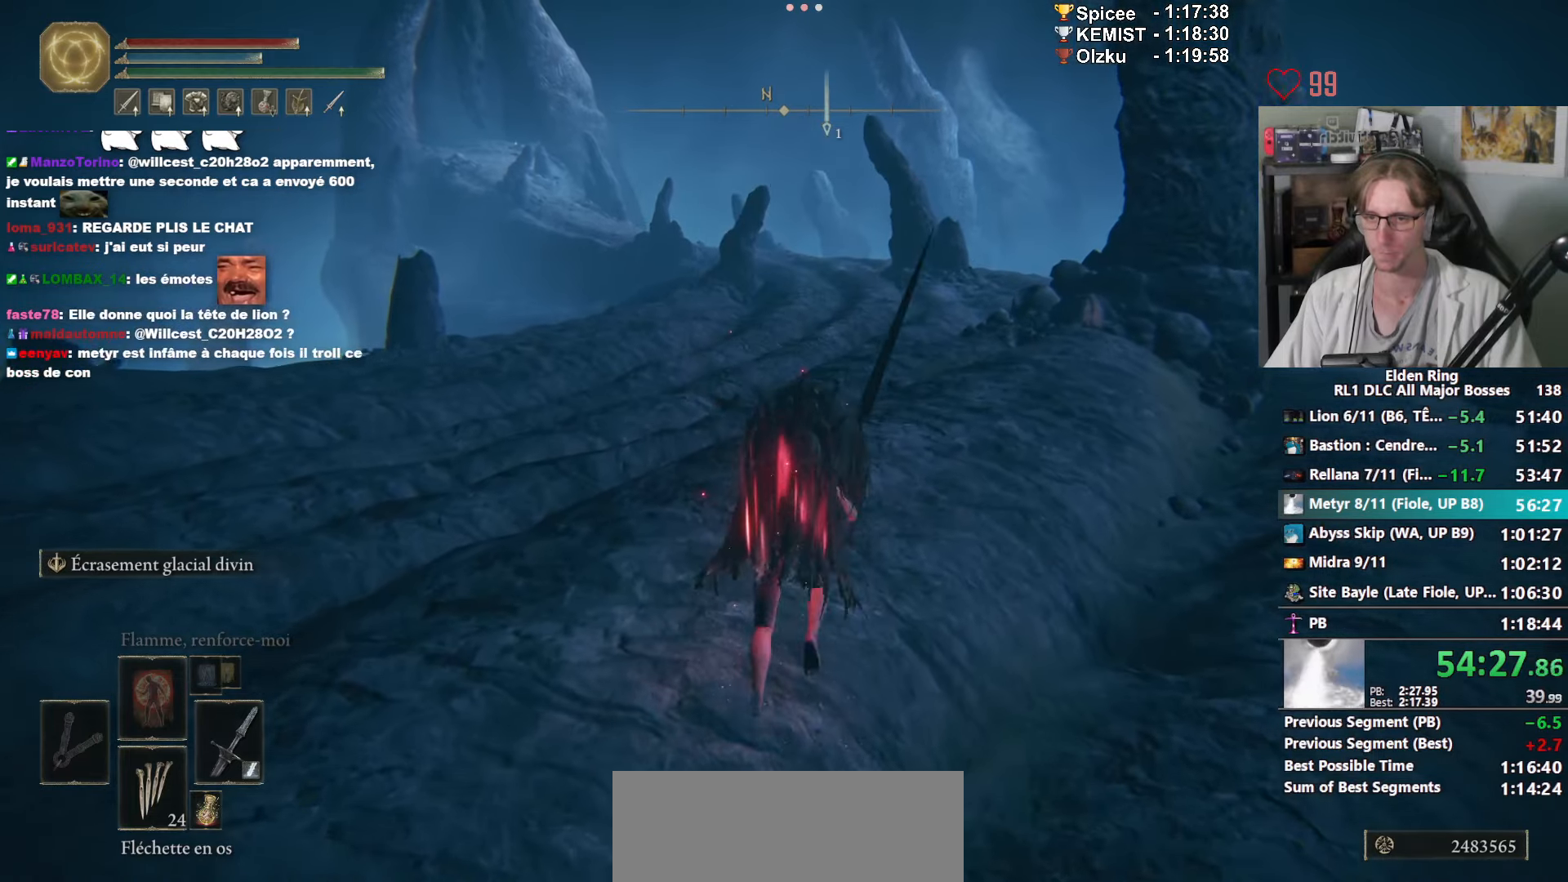
{"keys": ["space", "z"], "mouse": ["right"], "events": [[150, "ctrl_l", "up"]]}
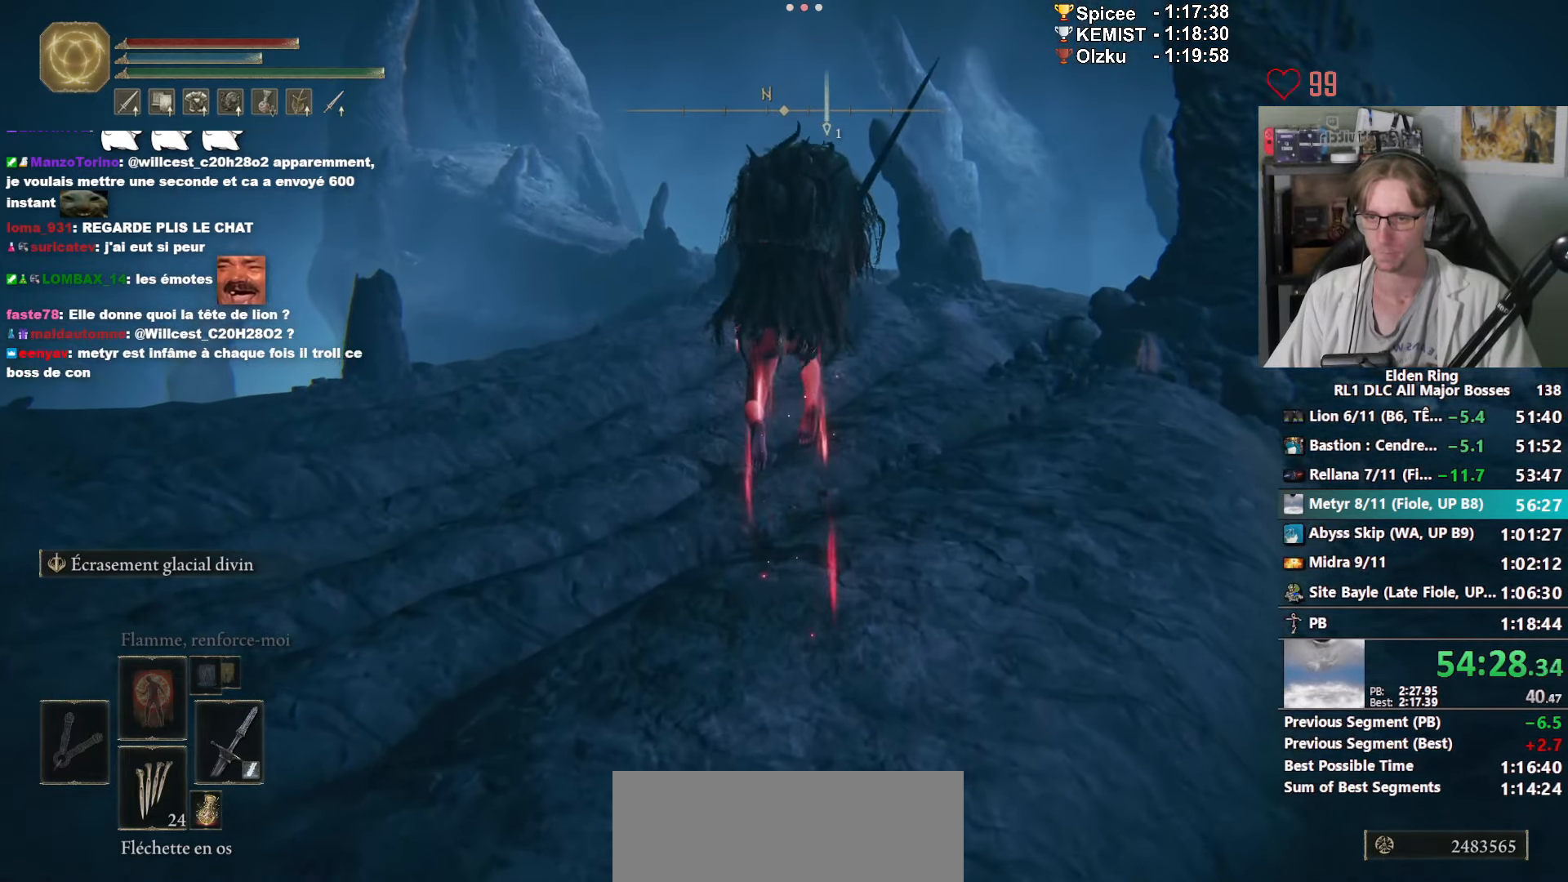
{"keys": ["ctrl_l", "space", "z"], "mouse": ["right"], "events": [[484, "ctrl_l", "down"]]}
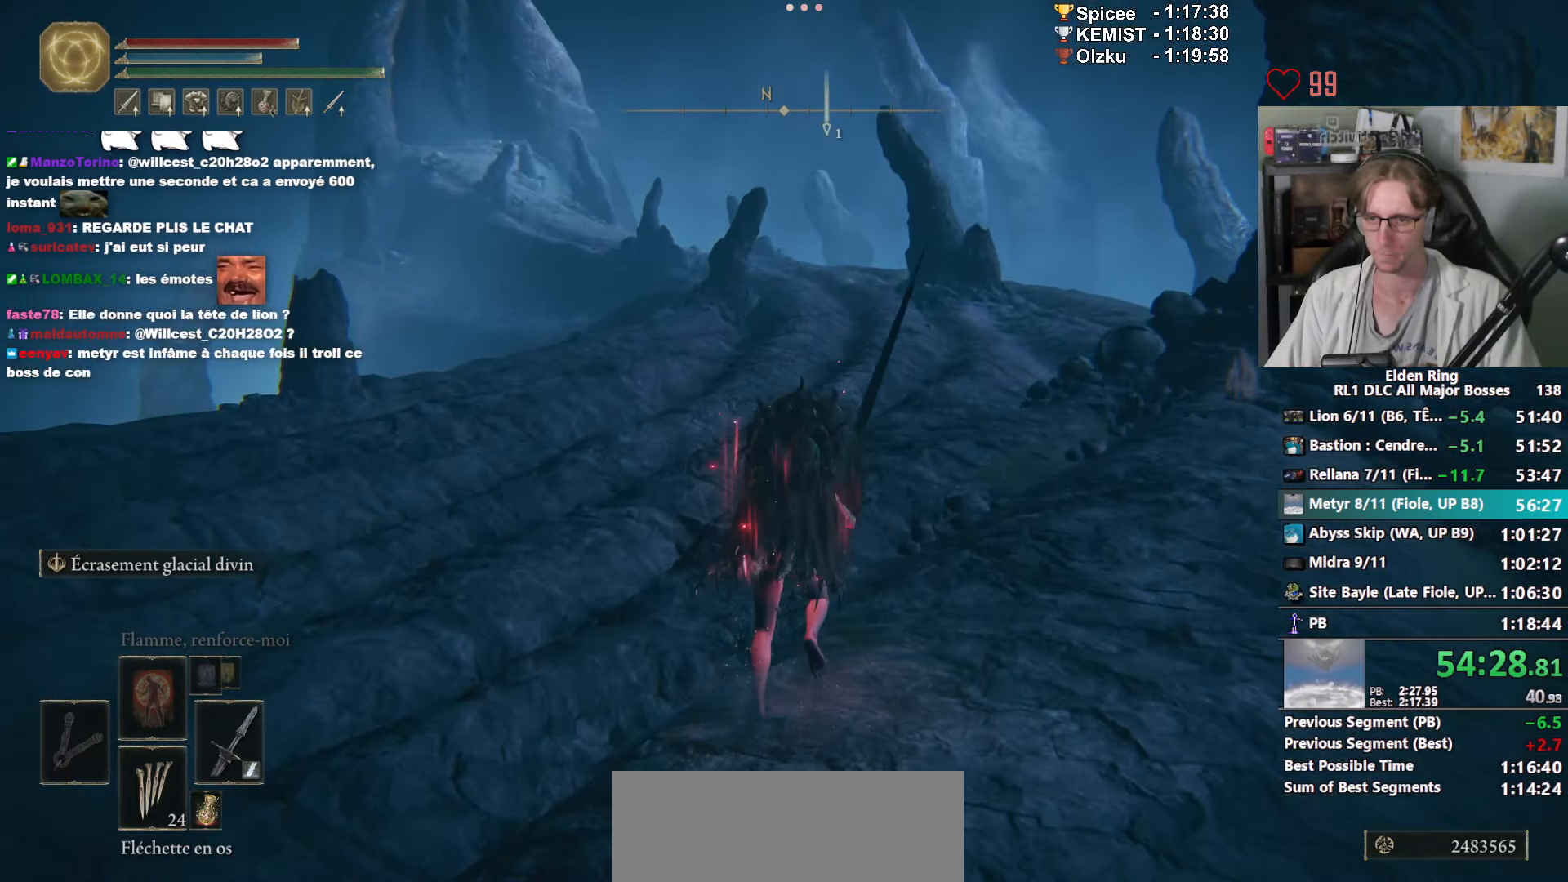
{"keys": ["space", "z"], "mouse": ["right"], "events": [[184, "ctrl_l", "up"]]}
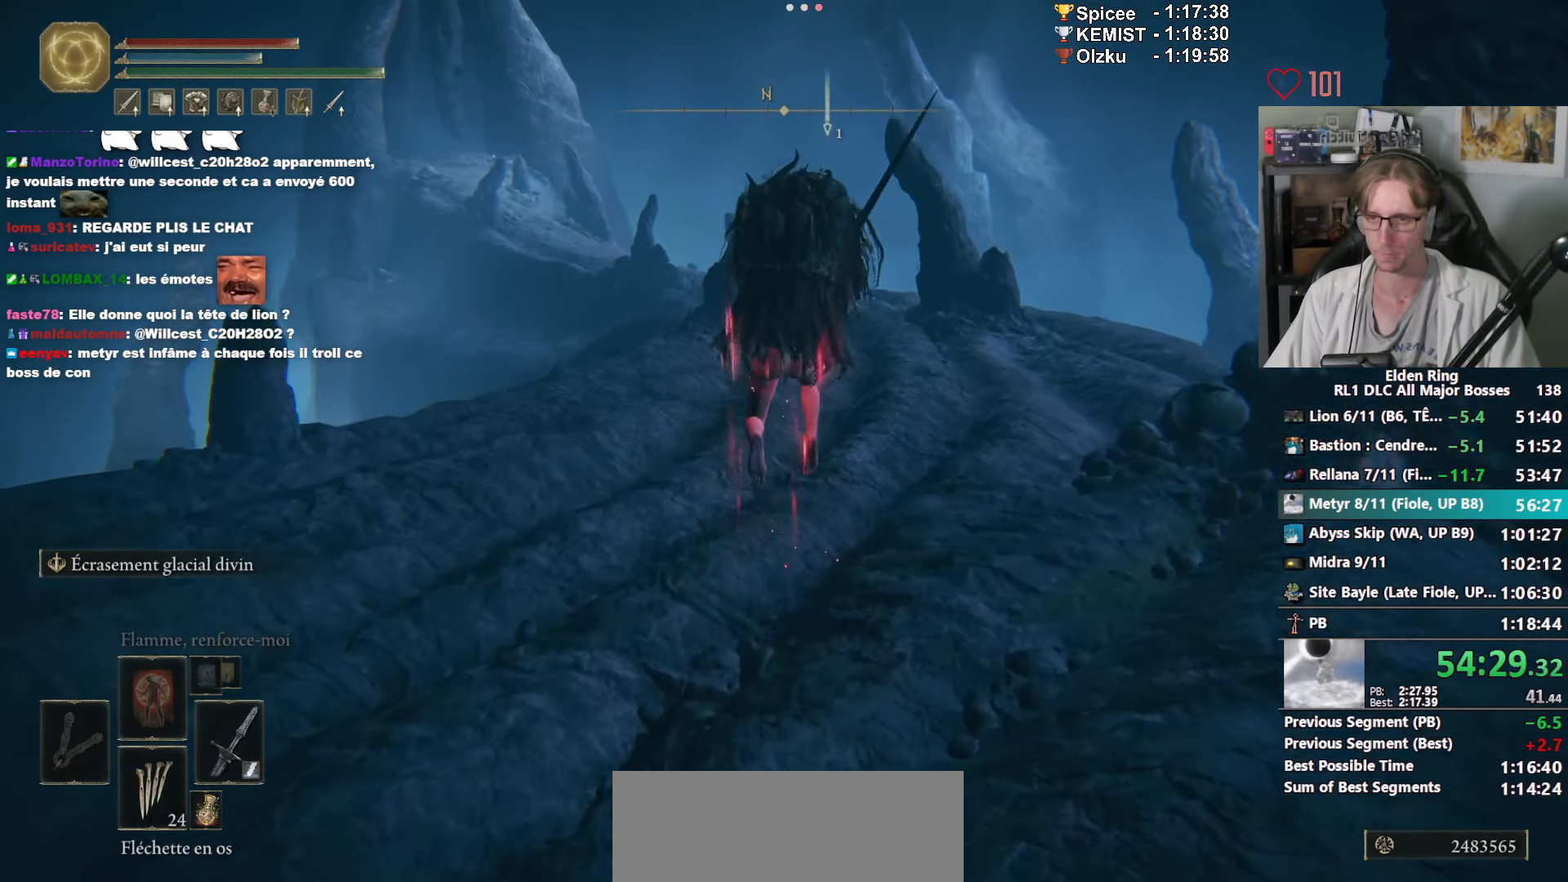
{"keys": ["space", "z"], "mouse": ["right"], "events": []}
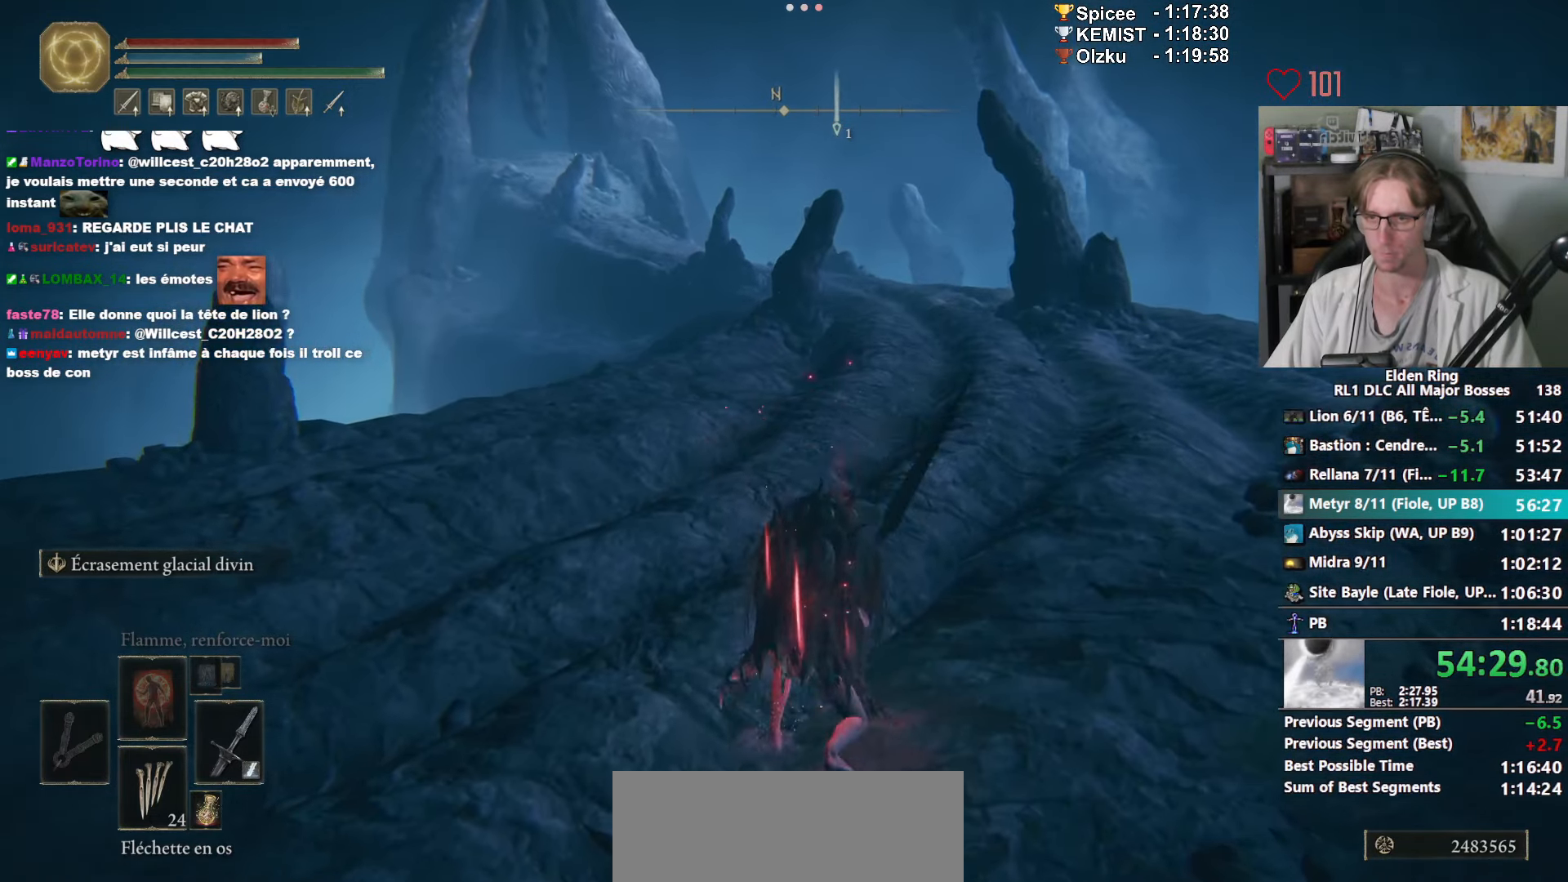
{"keys": ["space", "z"], "mouse": ["right"], "events": [[67, "ctrl_l", "down"], [200, "ctrl_l", "up"]]}
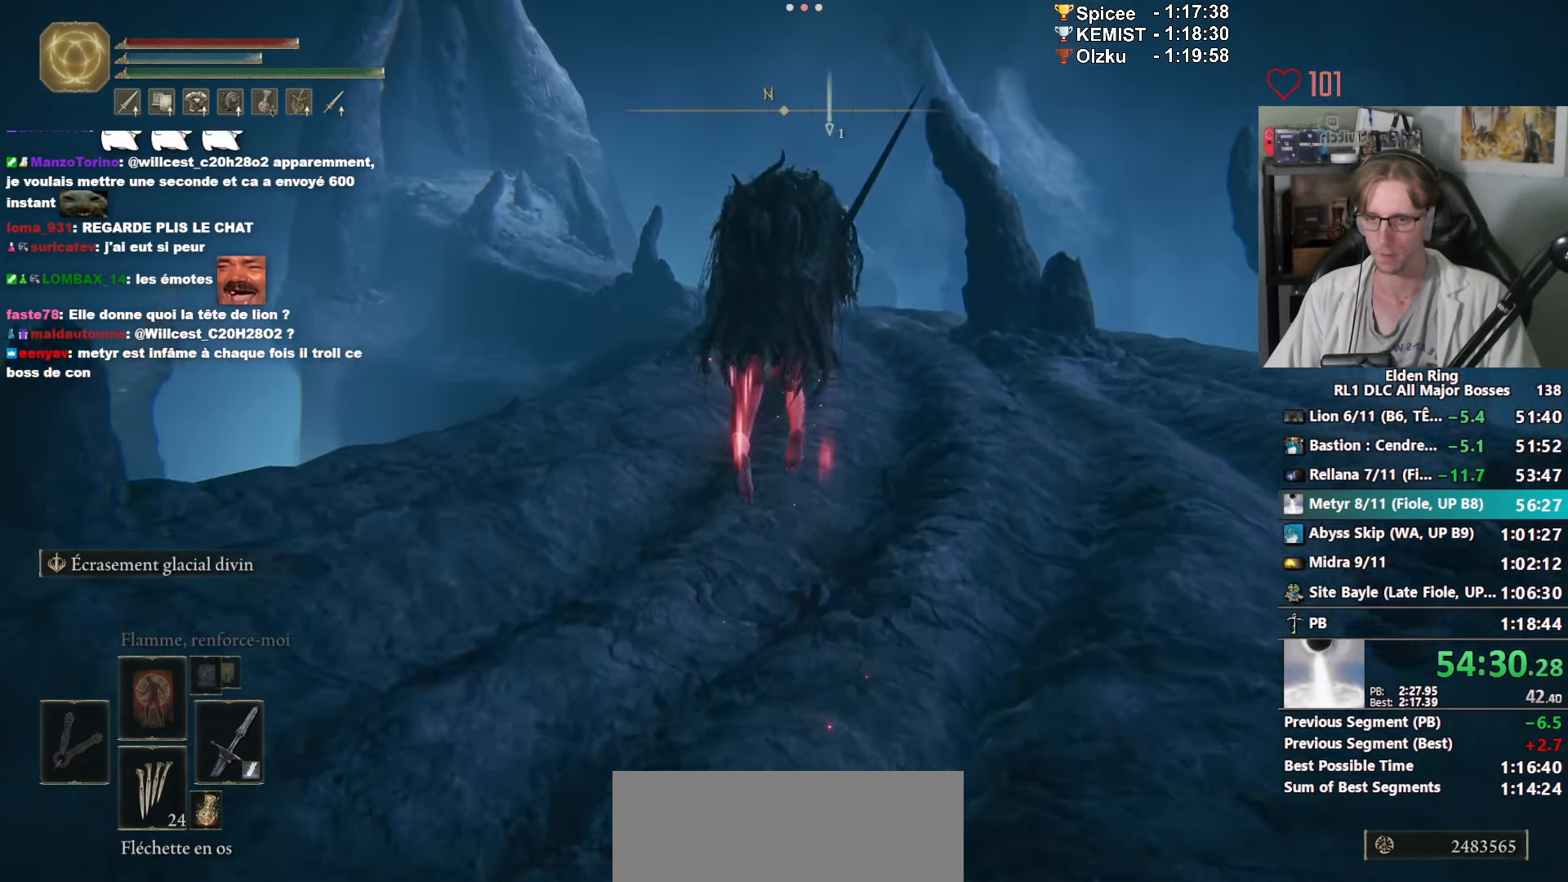
{"keys": ["space", "z"], "mouse": ["right"], "events": []}
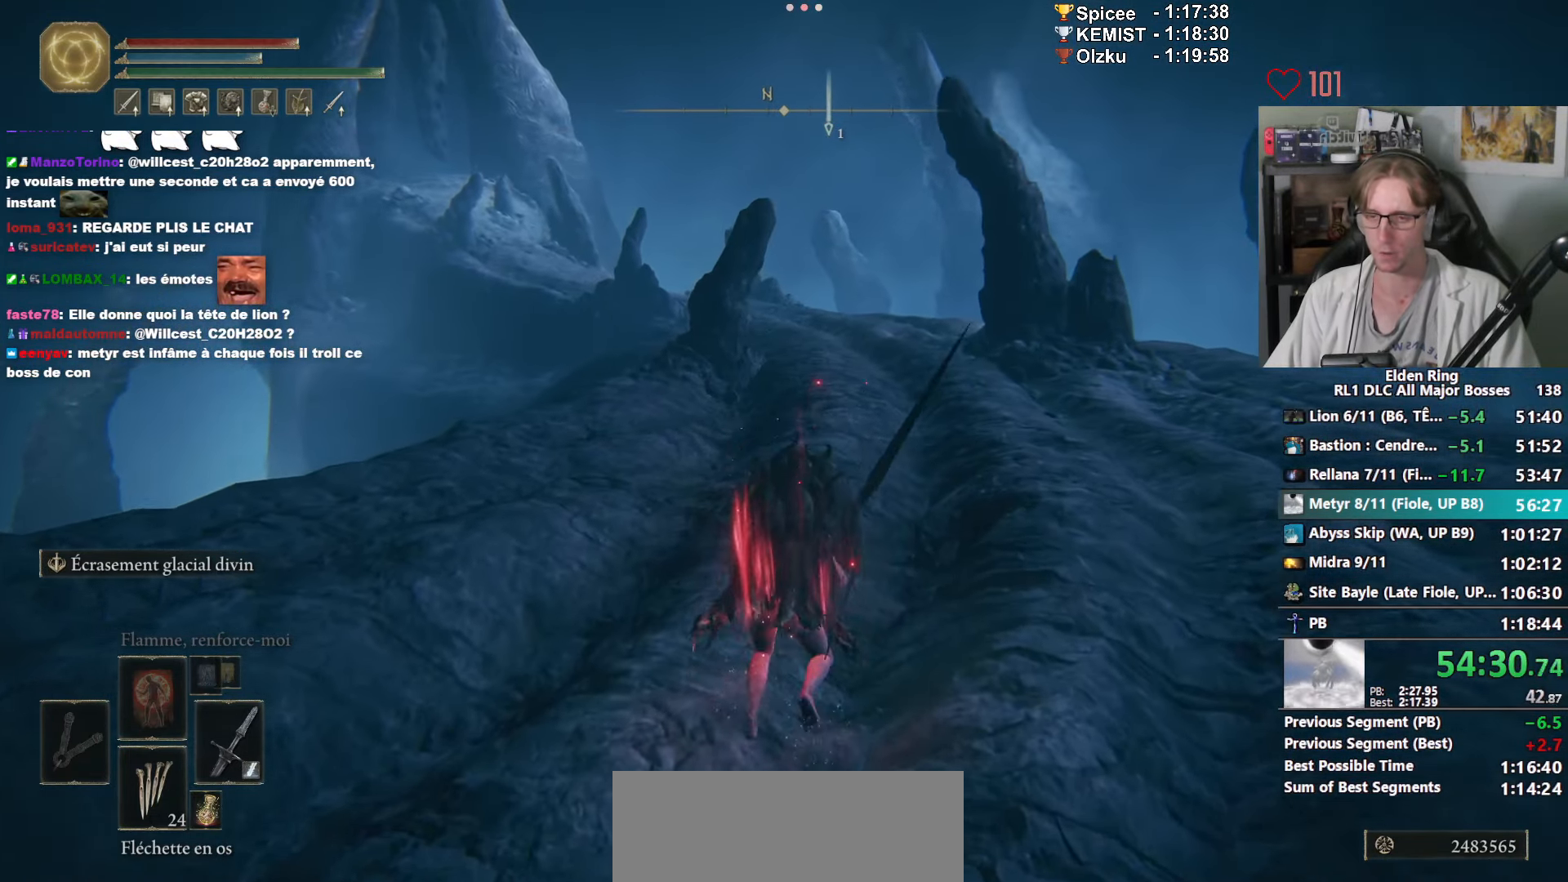
{"keys": ["space", "z"], "mouse": ["right"], "events": [[100, "ctrl_l", "down"], [200, "ctrl_l", "up"]]}
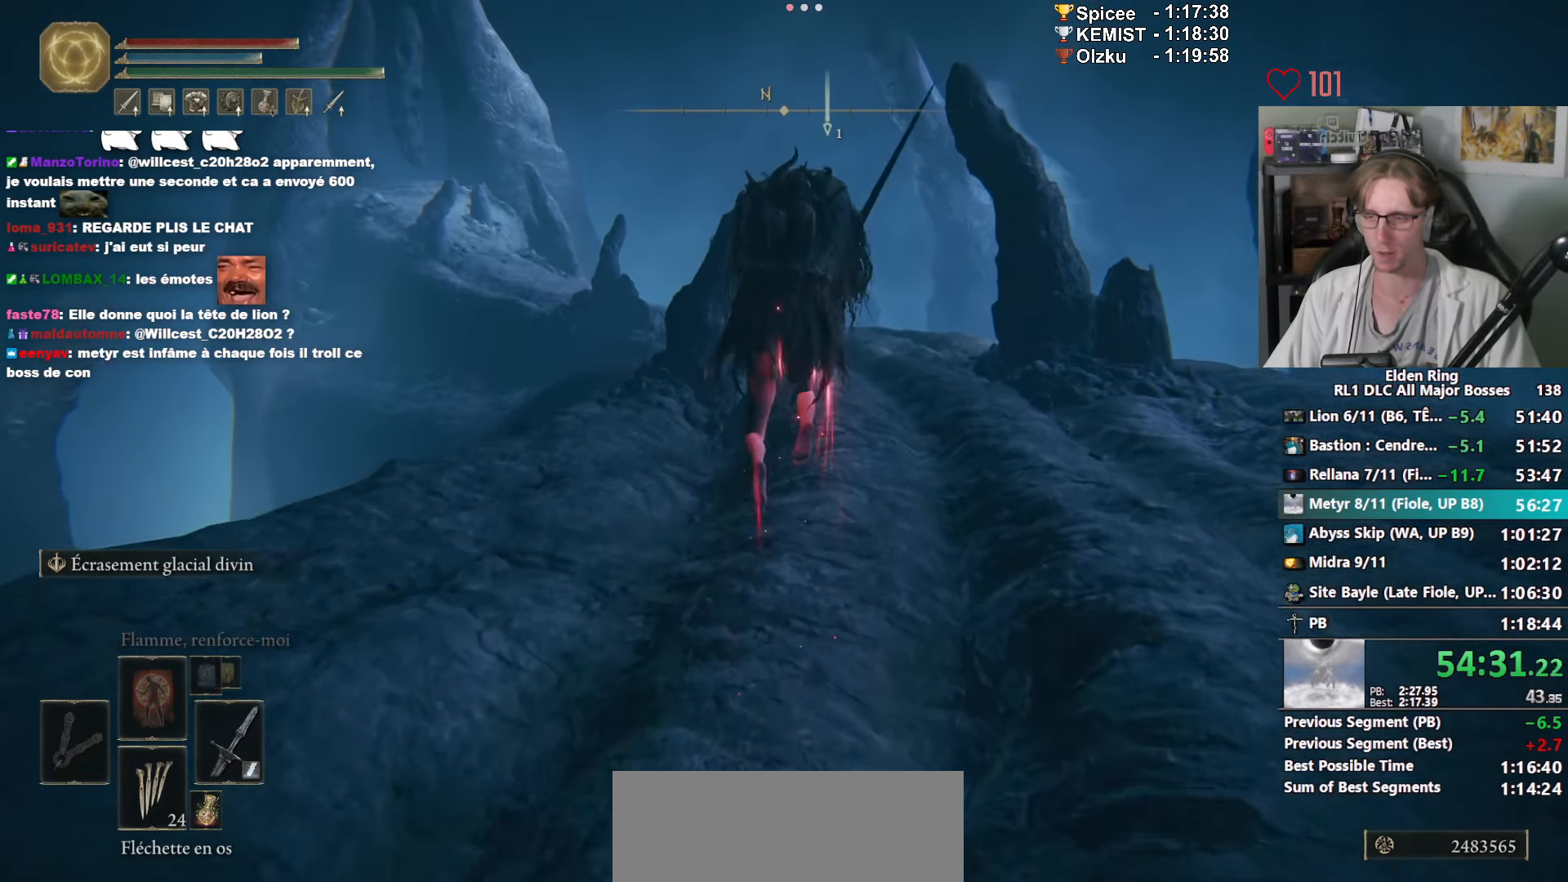
{"keys": ["space", "z"], "mouse": ["right"], "events": []}
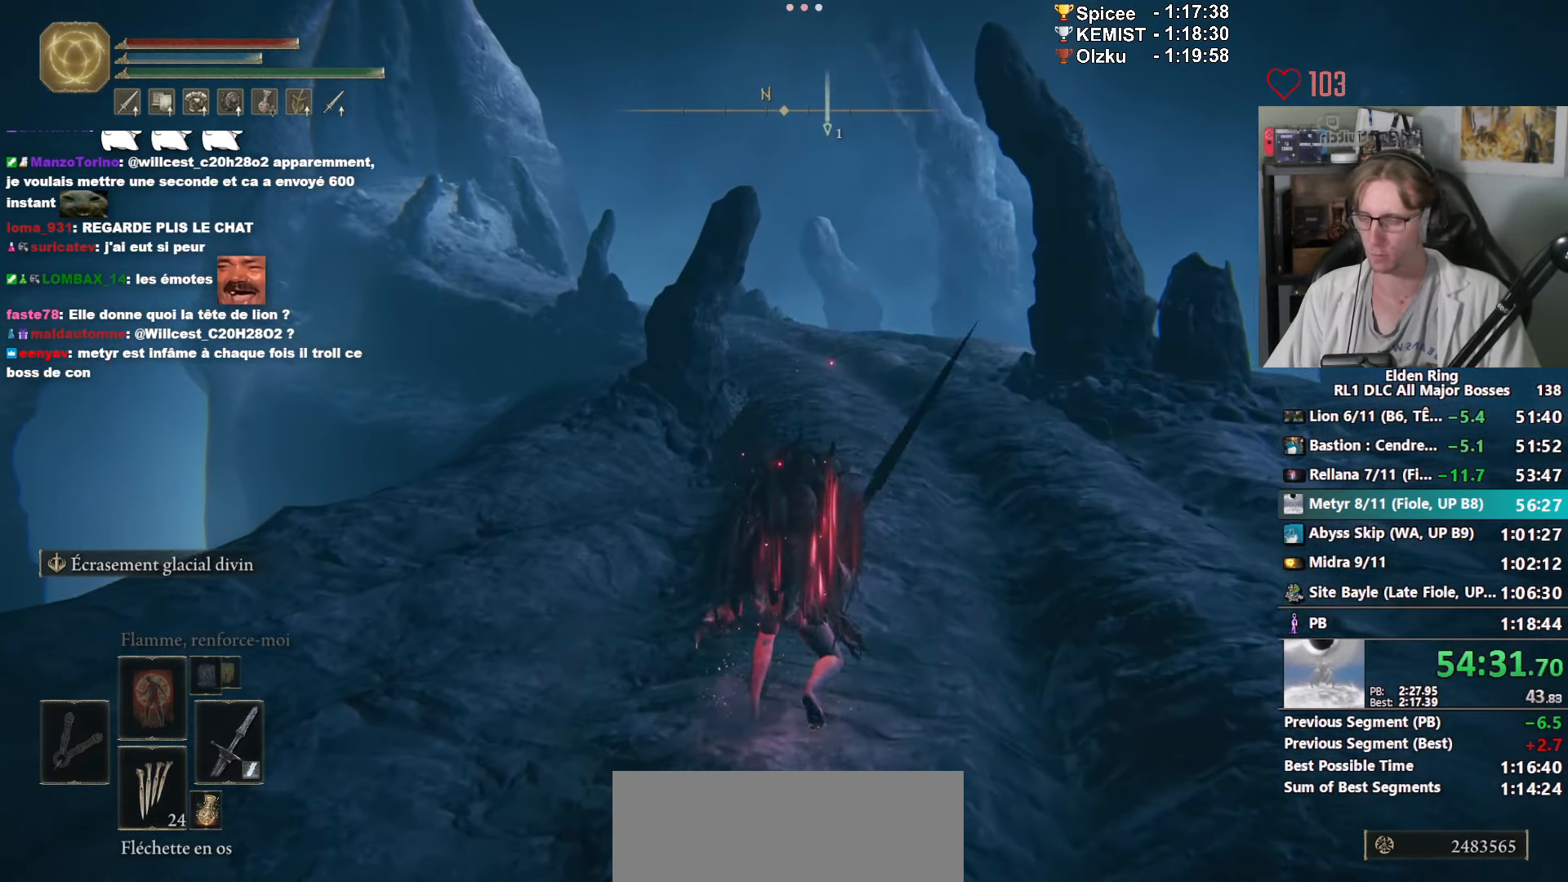
{"keys": ["space", "z"], "mouse": ["right"], "events": [[34, "ctrl_l", "down"], [167, "ctrl_l", "up"]]}
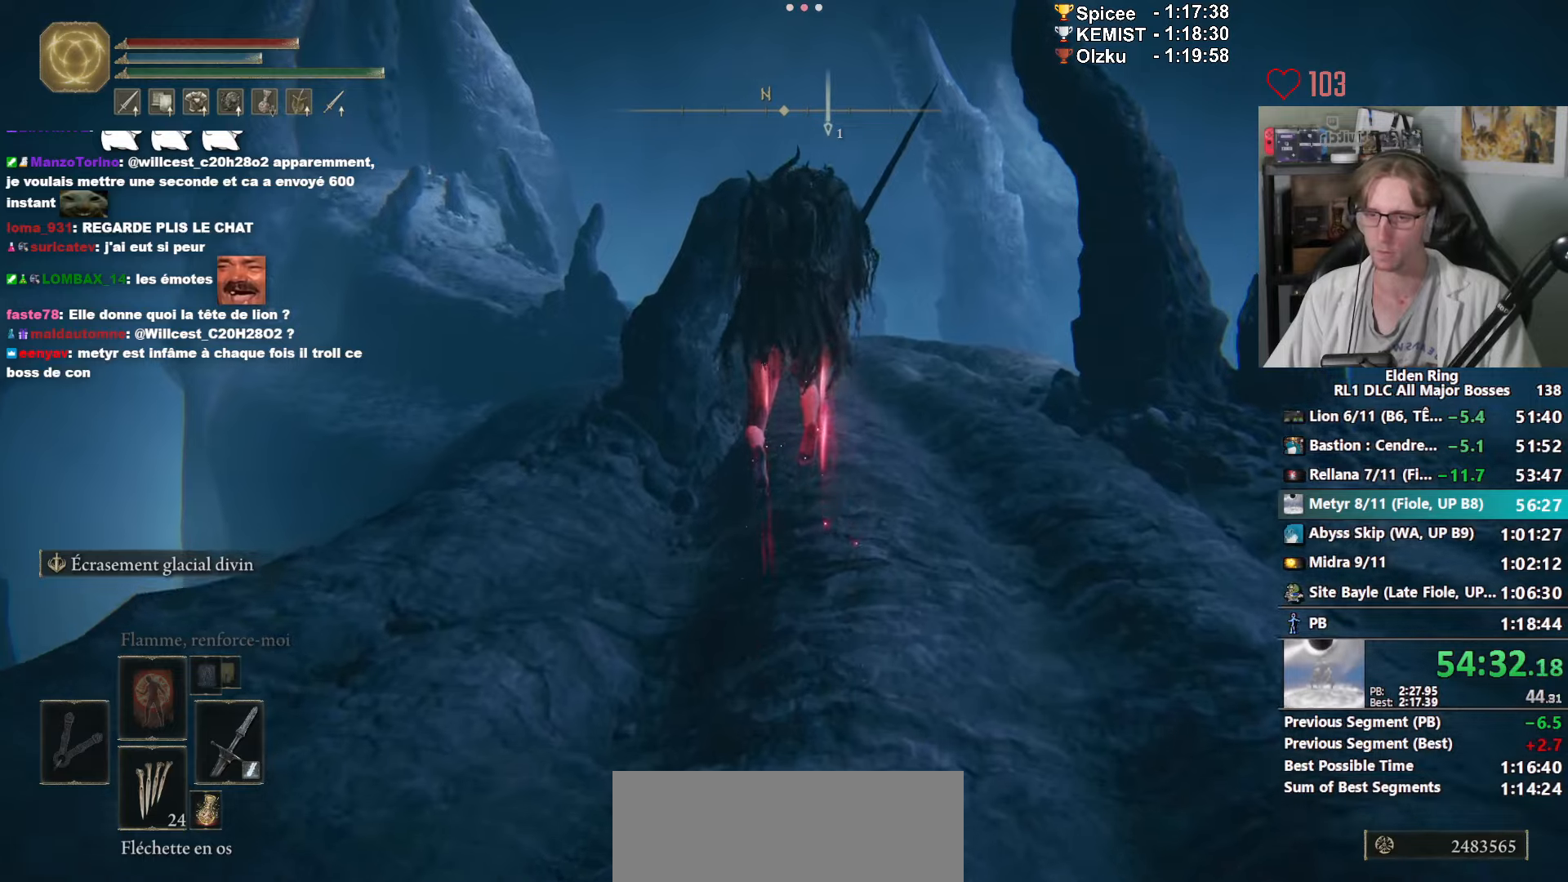
{"keys": ["space", "z"], "mouse": ["right"], "events": []}
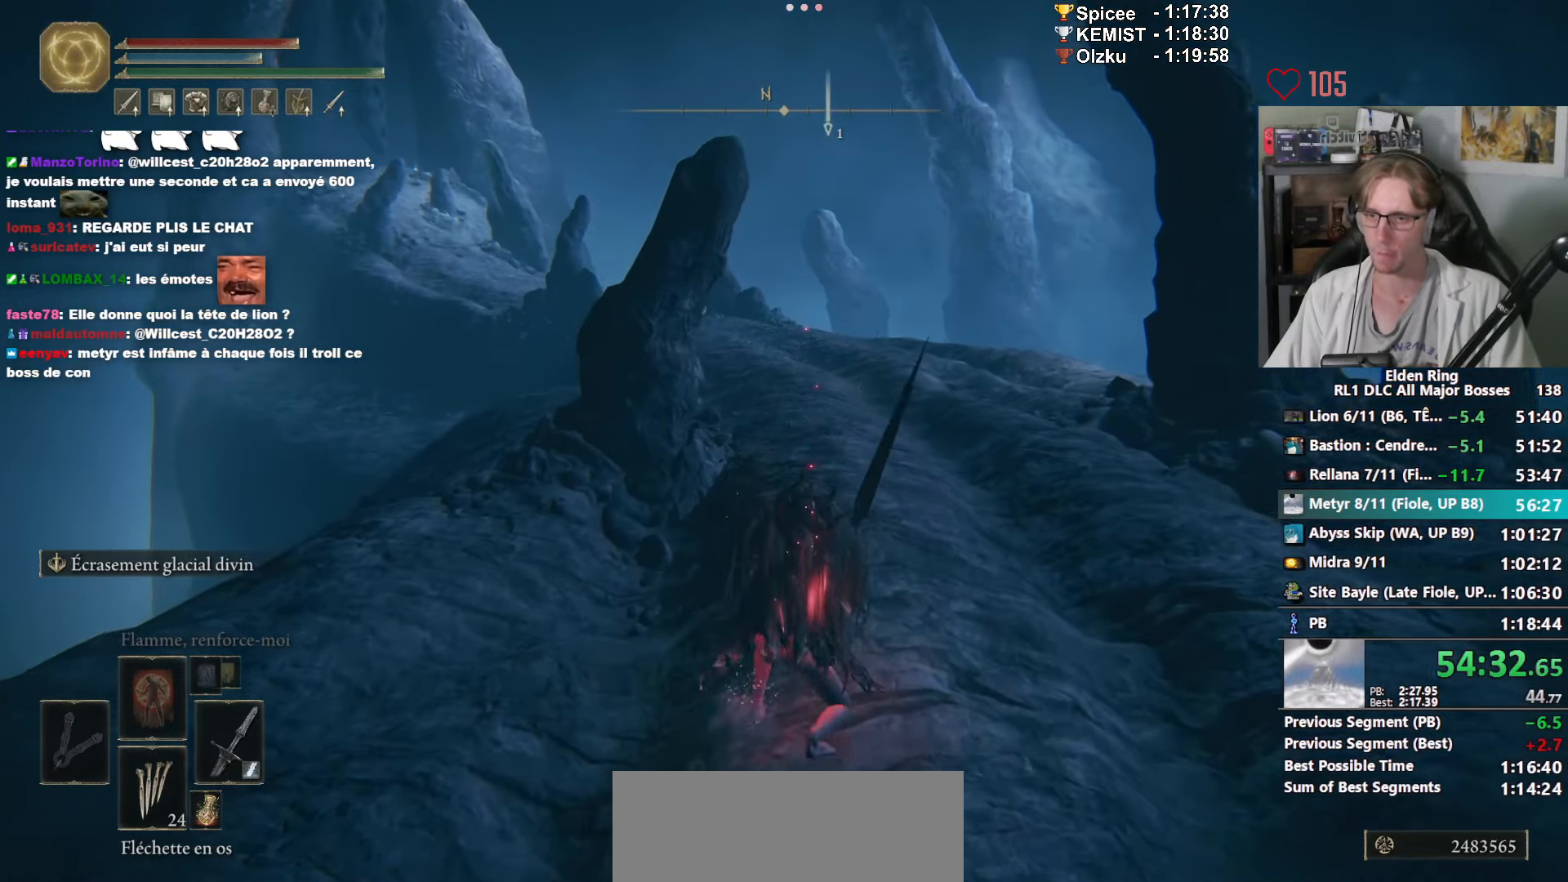
{"keys": ["space", "z"], "mouse": ["right"], "events": [[116, "ctrl_l", "down"], [250, "ctrl_l", "up"]]}
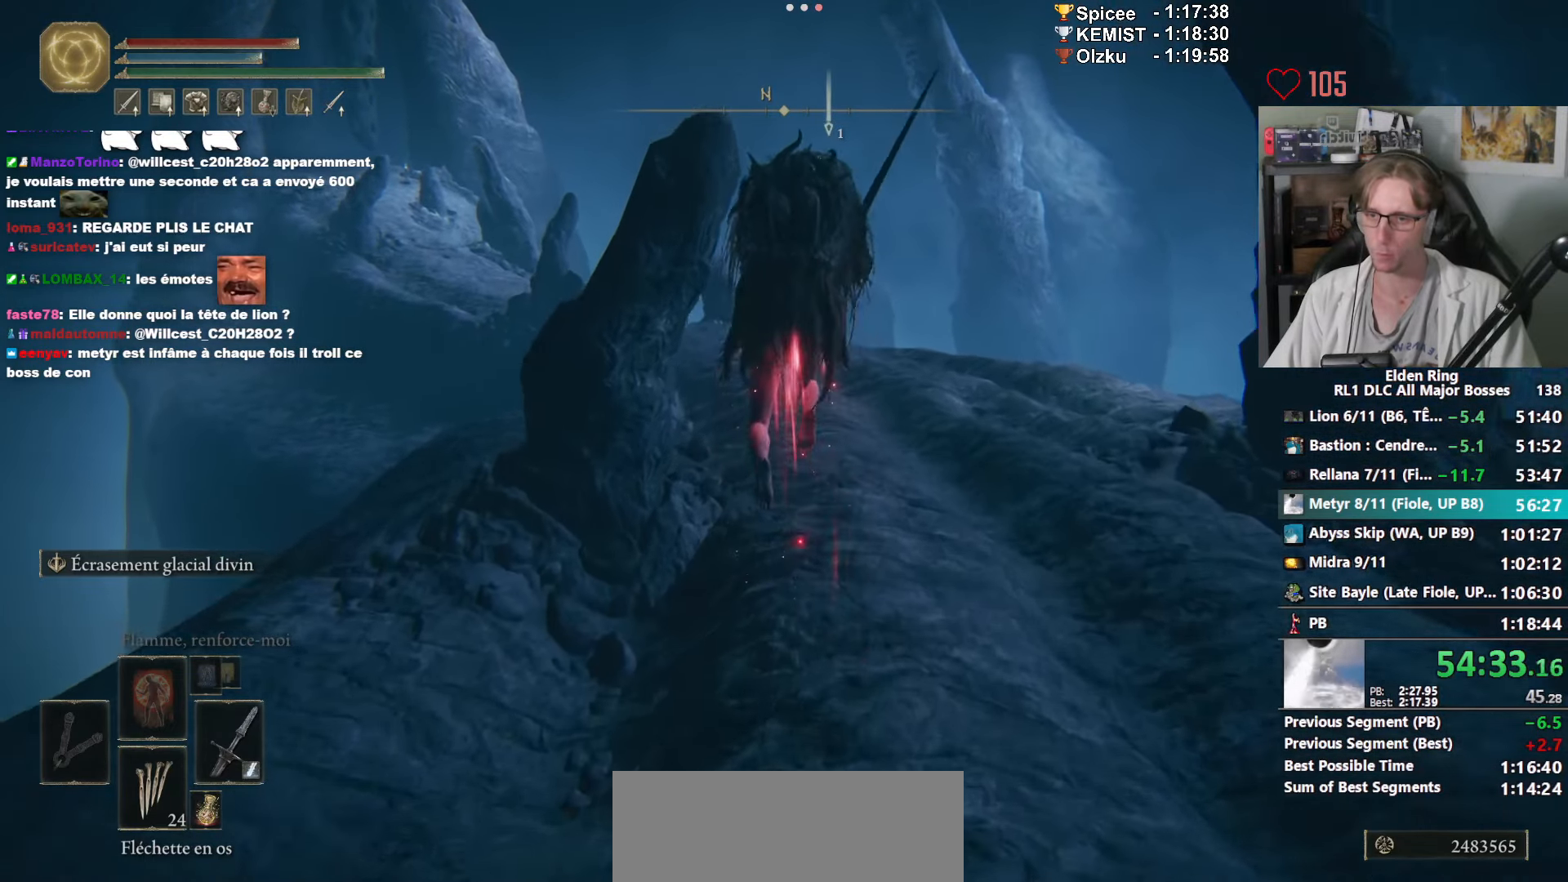
{"keys": ["space", "z"], "mouse": ["right"], "events": []}
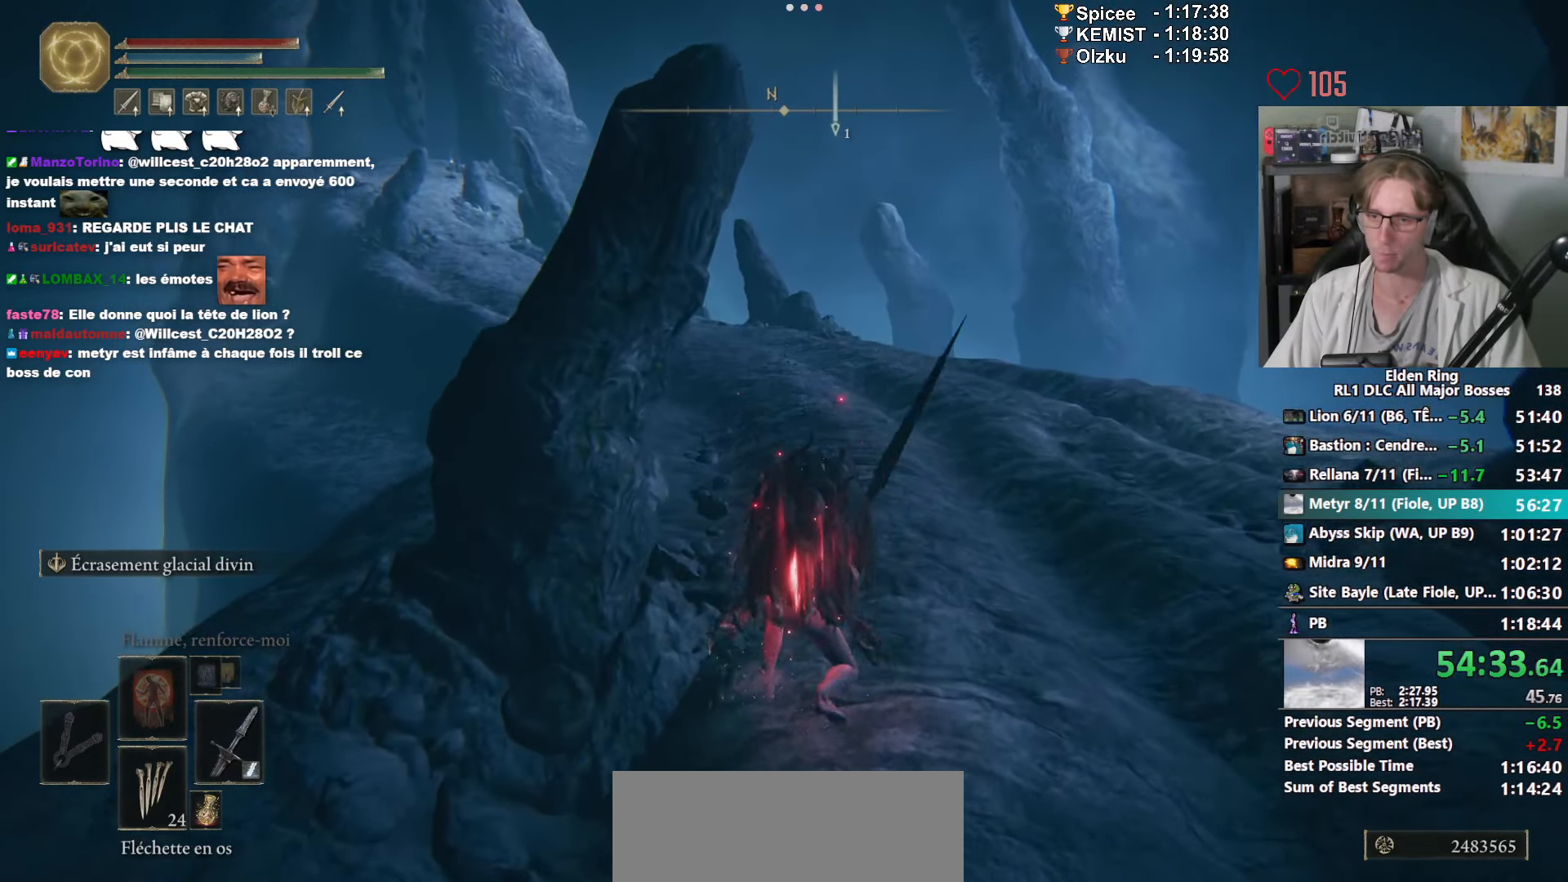
{"keys": ["space", "z"], "mouse": ["right"], "events": [[50, "ctrl_l", "down"], [183, "ctrl_l", "up"]]}
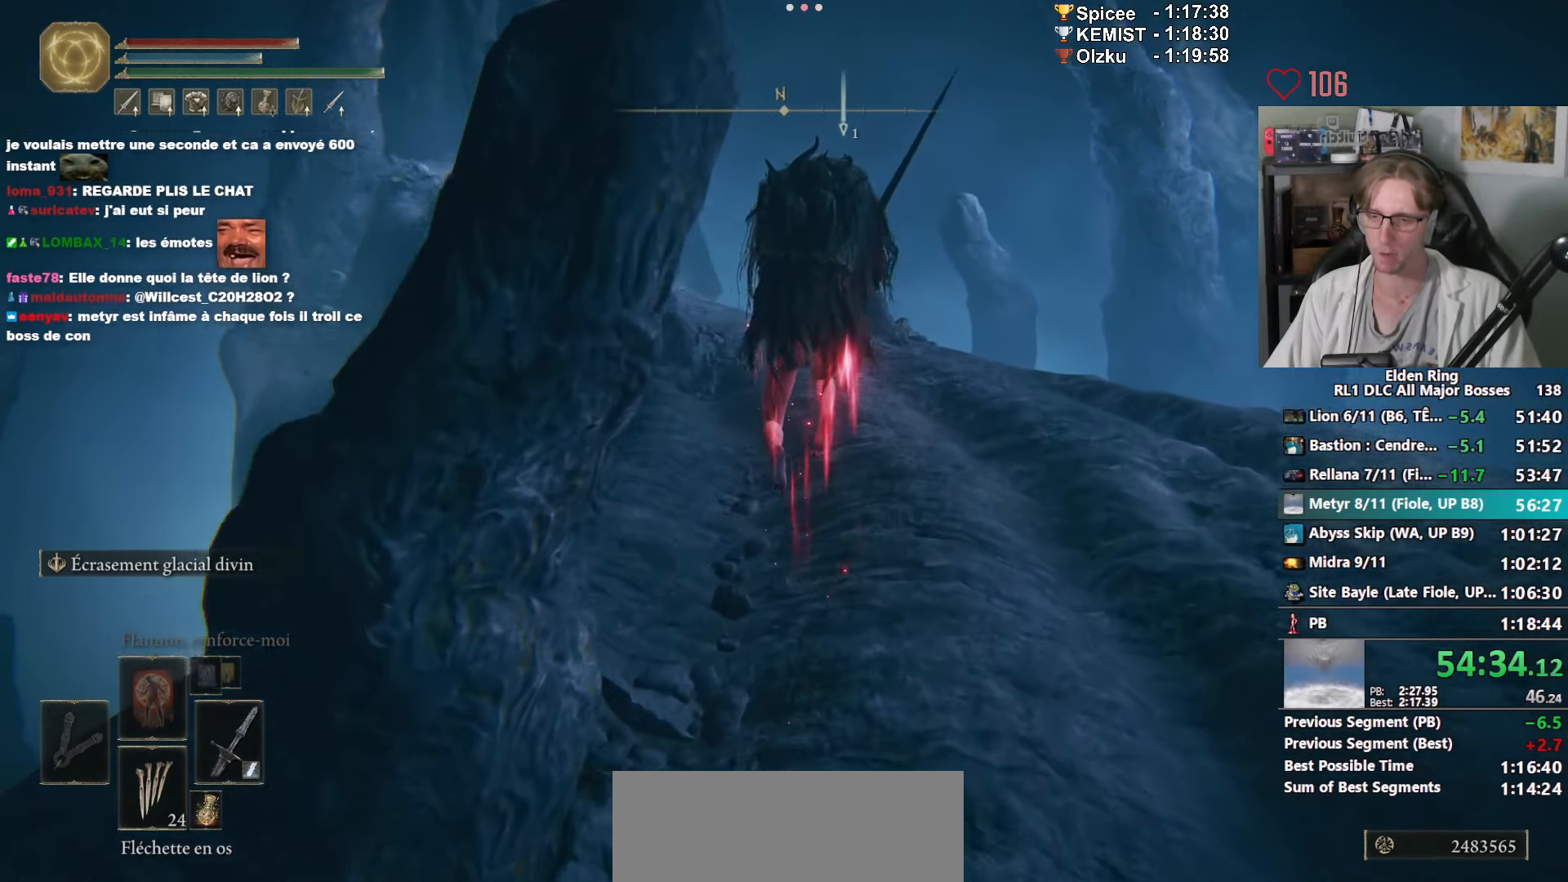
{"keys": ["space", "z"], "mouse": ["right"], "events": []}